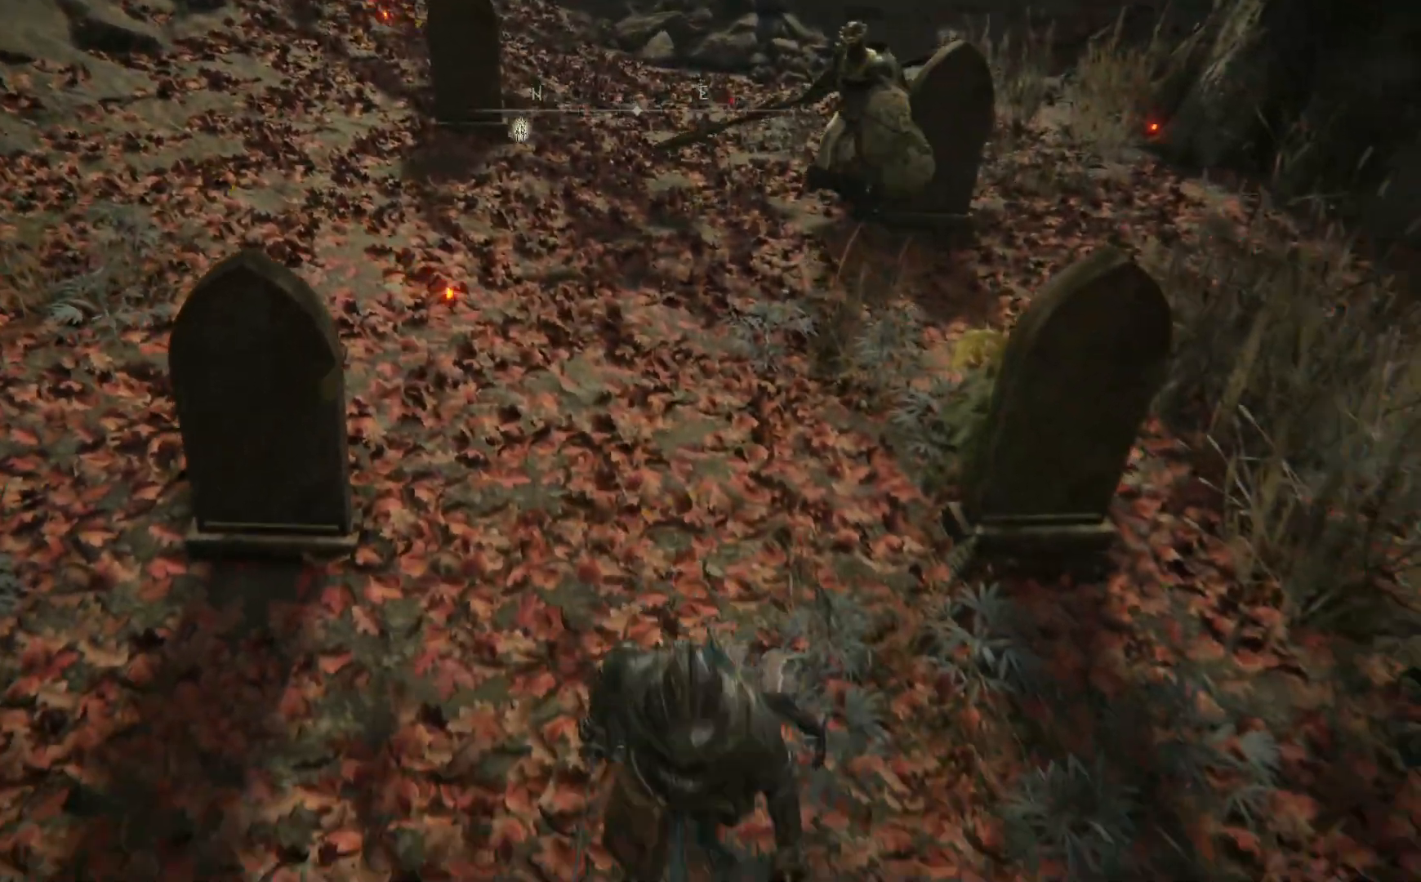
Gameplay with a controller (Xbox layout); each line is a JSON object with the inputs held at the frame after it. "events" lists button and stick changes between this image and that frame as [ms after this image, input, new state], when the widget could be followed in between.
{"buttons": [], "left_stick": "left", "right_stick": "center", "events": [[417, "left_stick", "left"]]}
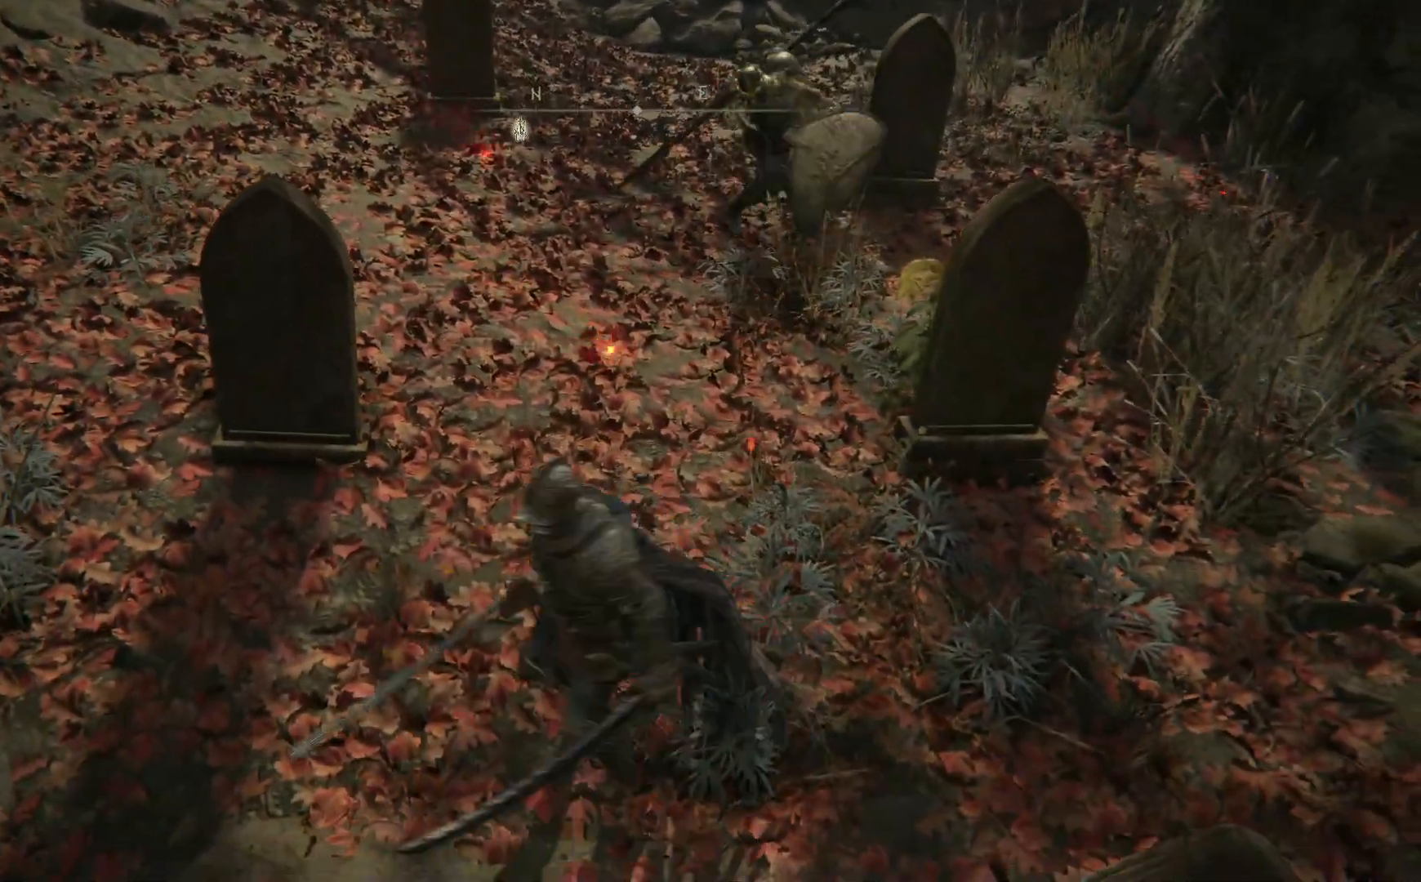
{"buttons": ["Y"], "left_stick": "up-right", "right_stick": "center", "events": [[150, "left_stick", "up"], [283, "left_stick", "up-right"], [467, "Y", "down"]]}
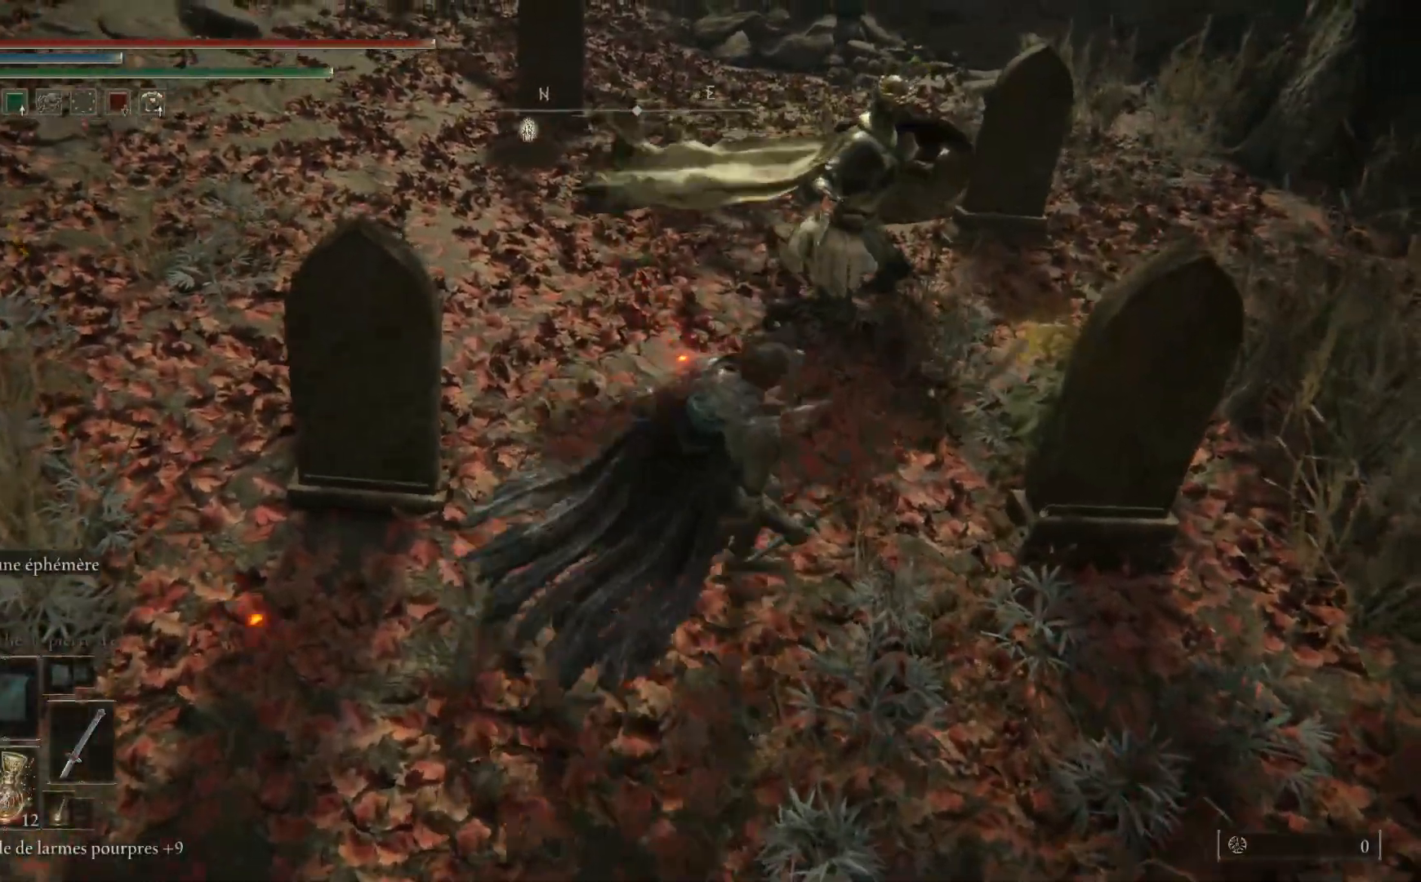
{"buttons": ["Y"], "left_stick": "right", "right_stick": "center", "events": [[17, "left_stick", "right"], [100, "Y", "up"], [167, "Y", "down"], [267, "Y", "up"], [400, "Y", "down"]]}
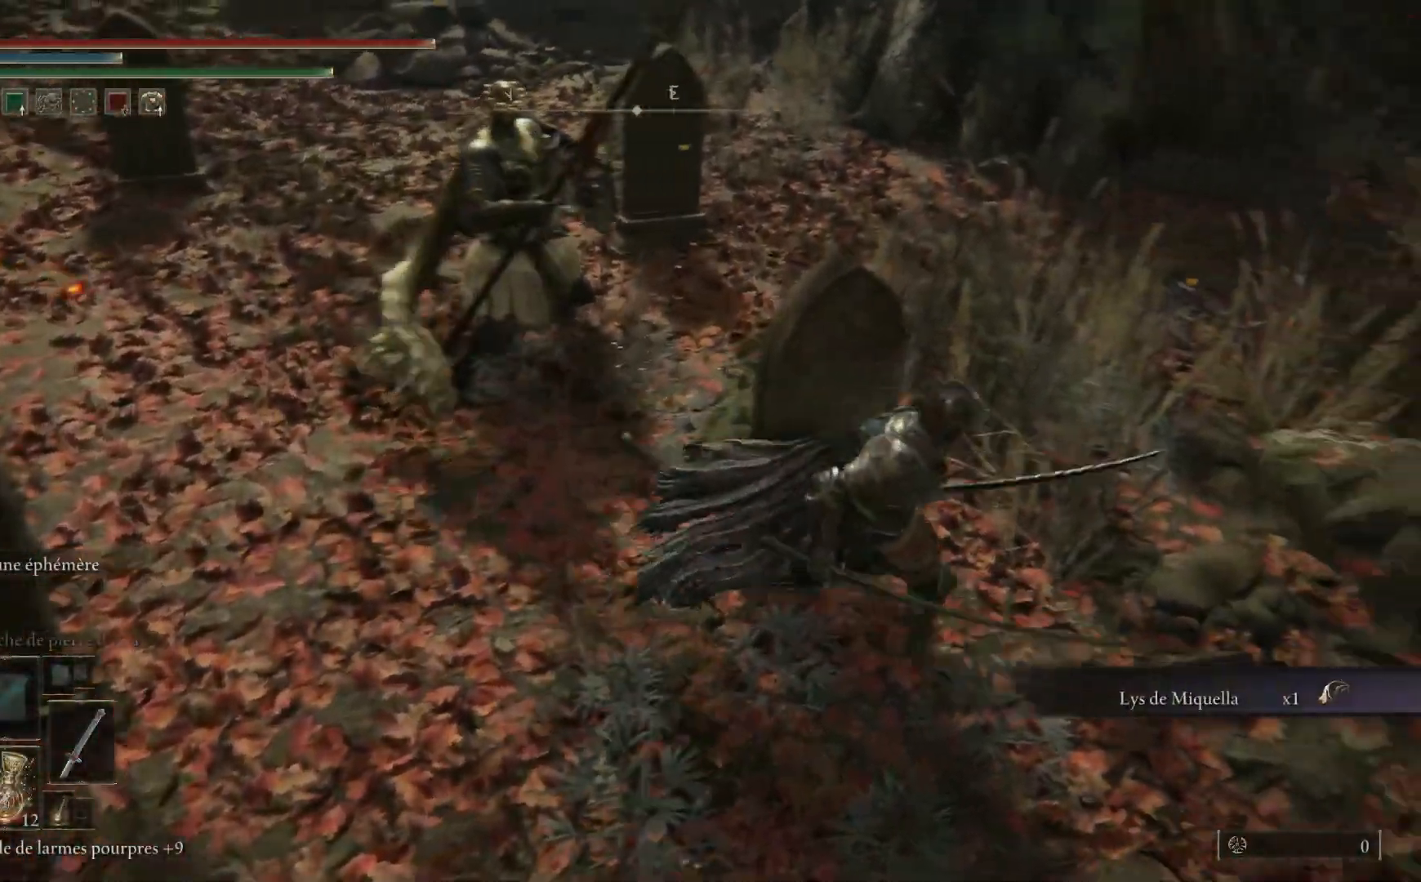
{"buttons": [], "left_stick": "down-left", "right_stick": "up-left", "events": [[17, "Y", "up"], [17, "left_stick", "down-right"], [217, "left_stick", "down-left"], [367, "right_stick", "up-left"]]}
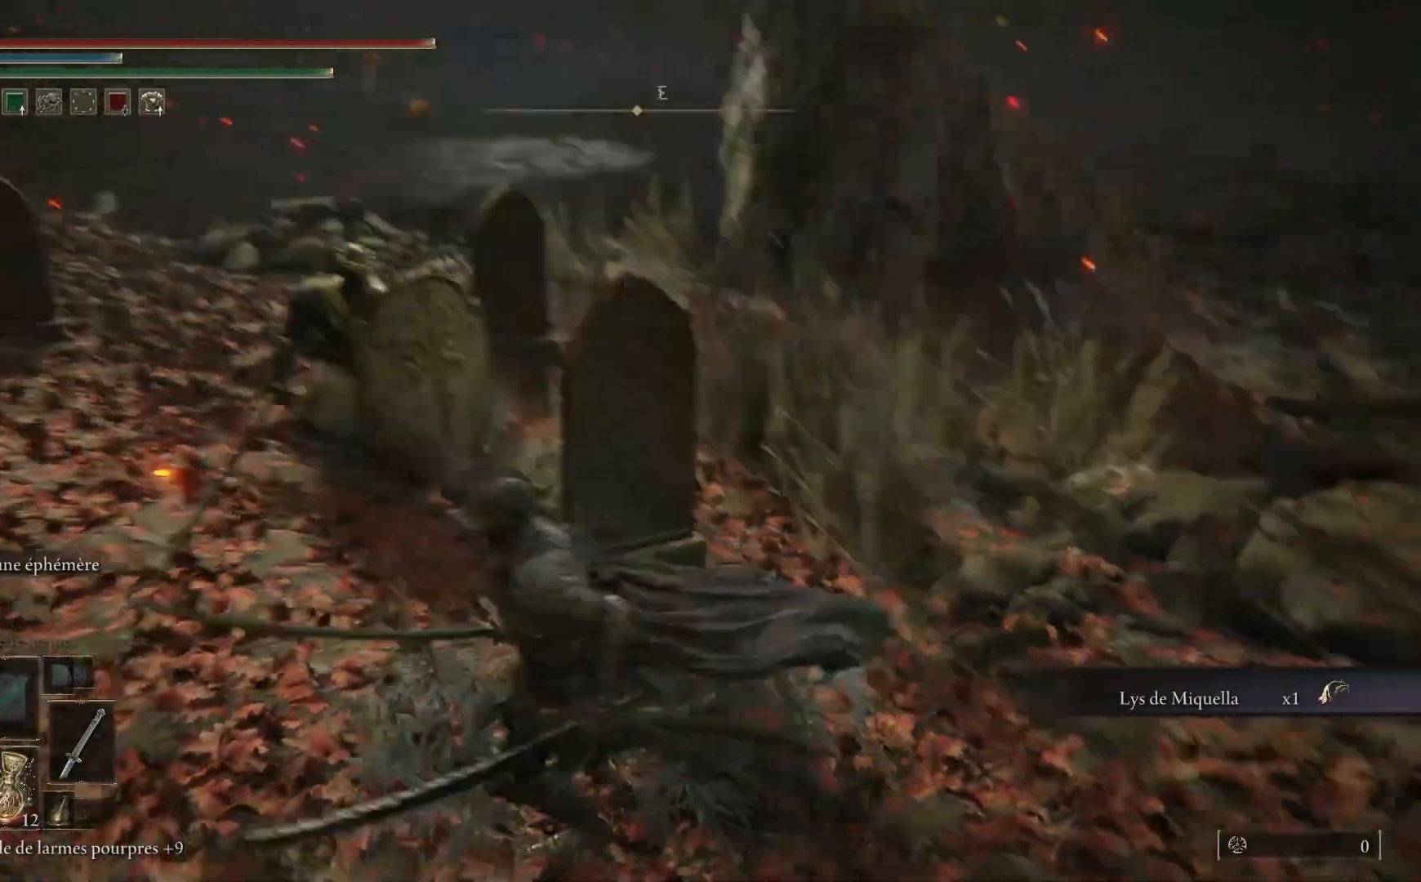
{"buttons": [], "left_stick": "left", "right_stick": "center", "events": [[17, "left_stick", "left"], [67, "right_stick", "center"], [167, "B", "down"], [300, "B", "up"]]}
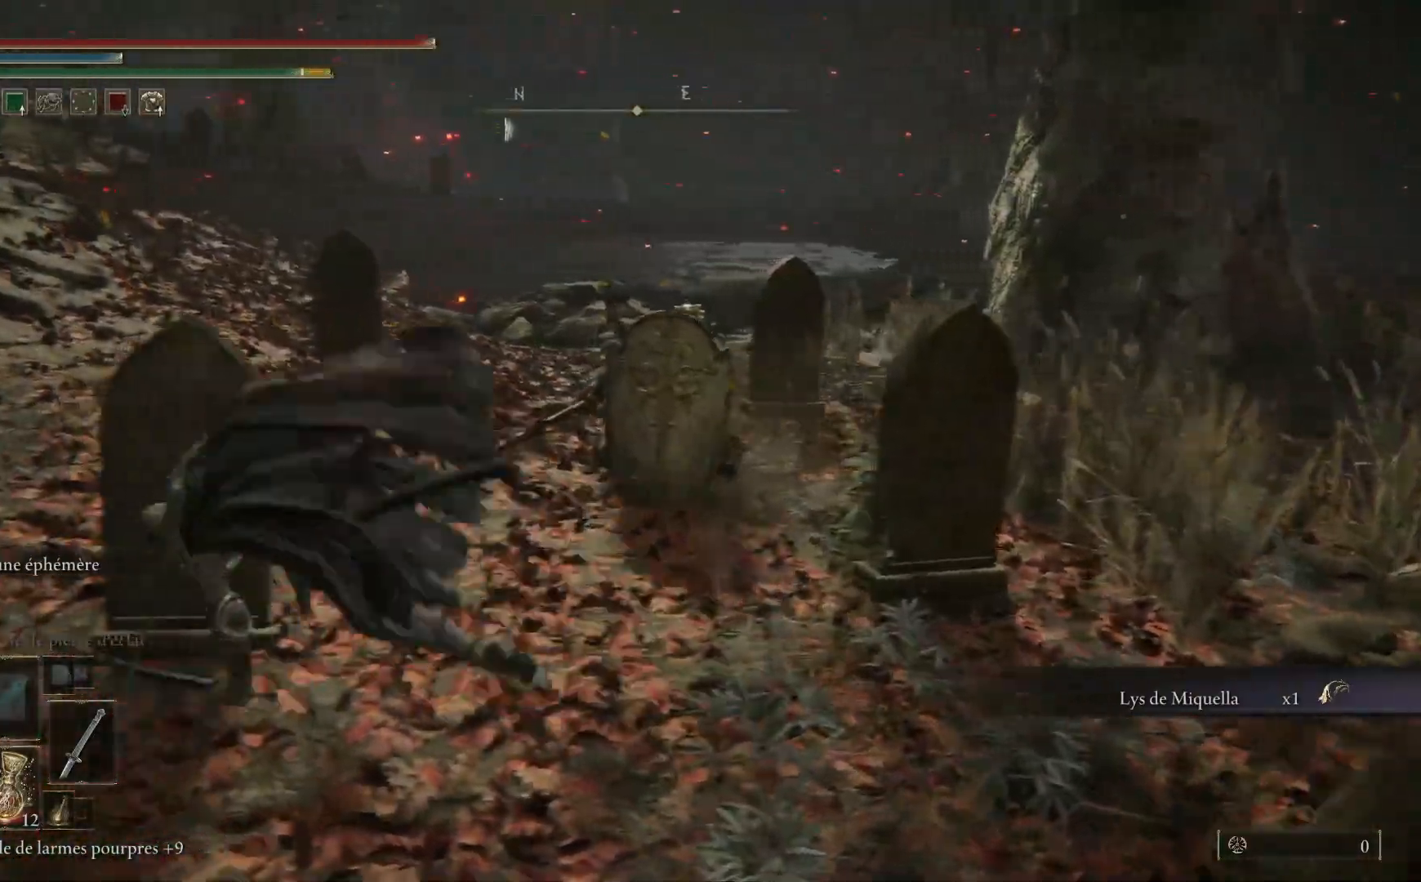
{"buttons": ["B"], "left_stick": "up-left", "right_stick": "center", "events": [[100, "right_stick", "up-left"], [267, "left_stick", "up-left"], [317, "right_stick", "center"], [417, "B", "down"]]}
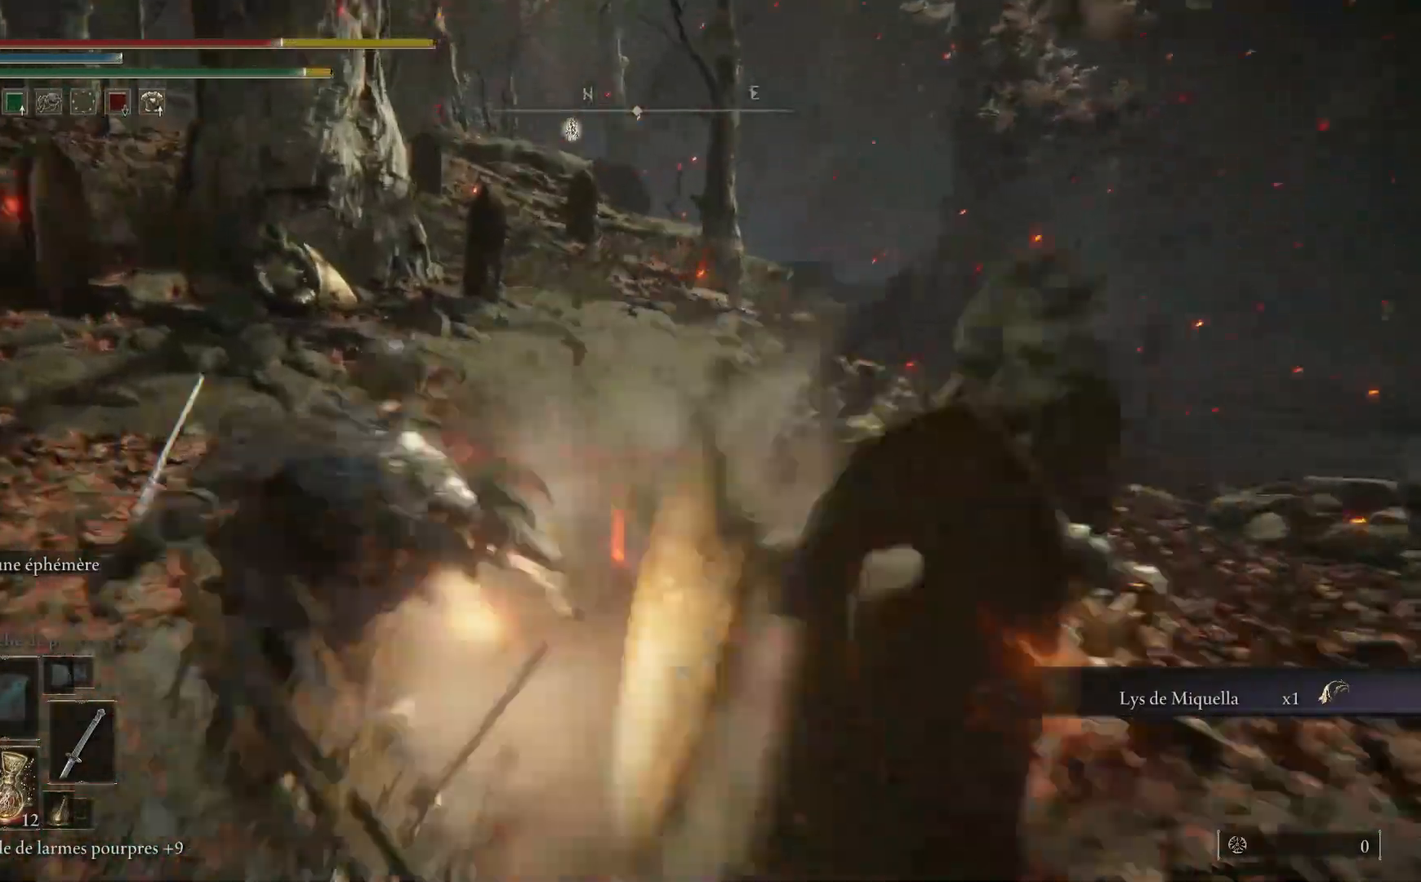
{"buttons": [], "left_stick": "up-left", "right_stick": "center", "events": [[50, "B", "up"]]}
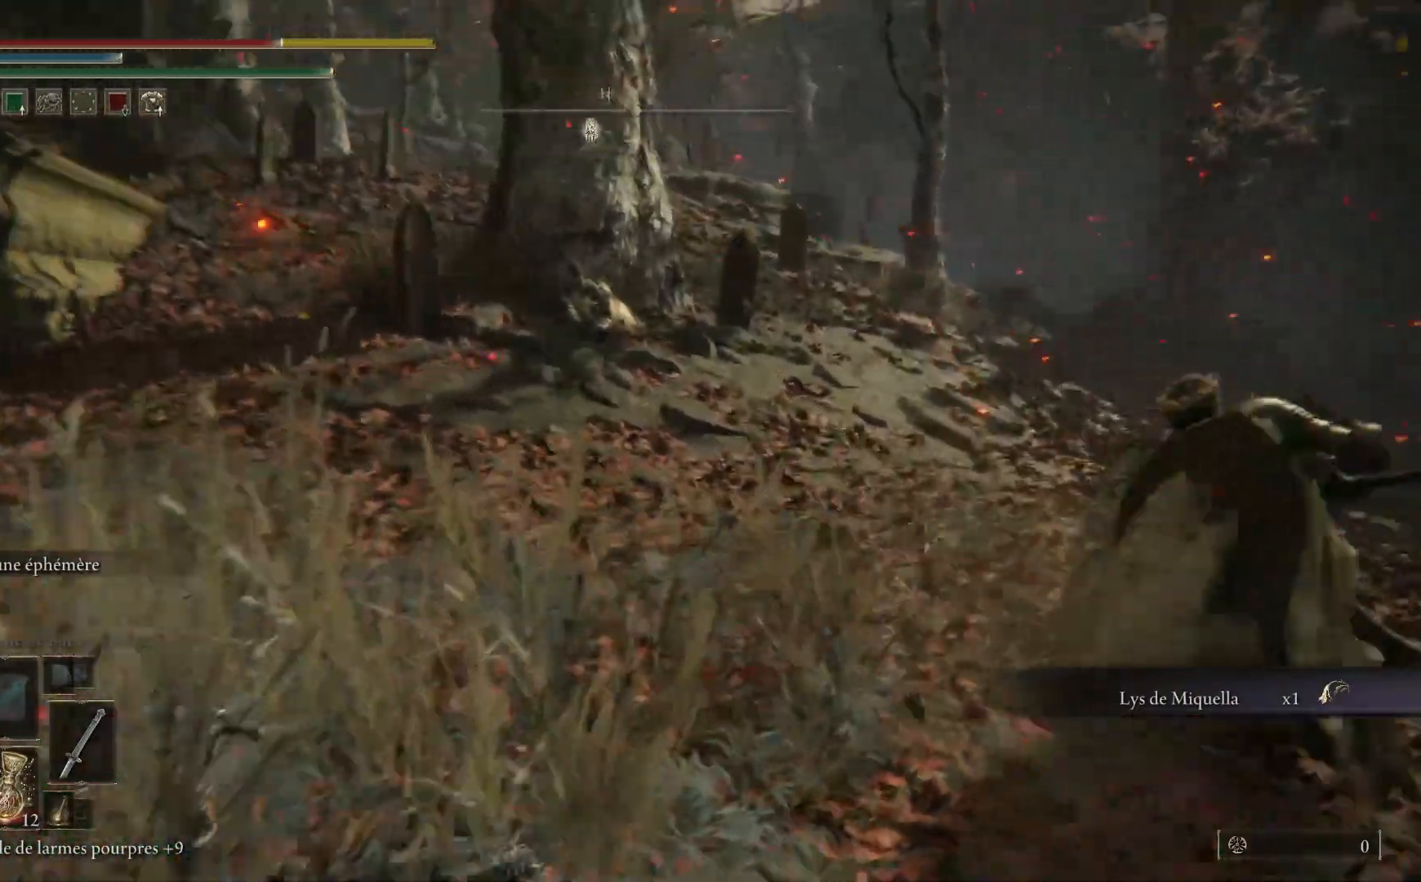
{"buttons": ["B"], "left_stick": "up", "right_stick": "center", "events": [[33, "right_stick", "up-left"], [383, "right_stick", "center"], [450, "left_stick", "up"], [467, "B", "down"]]}
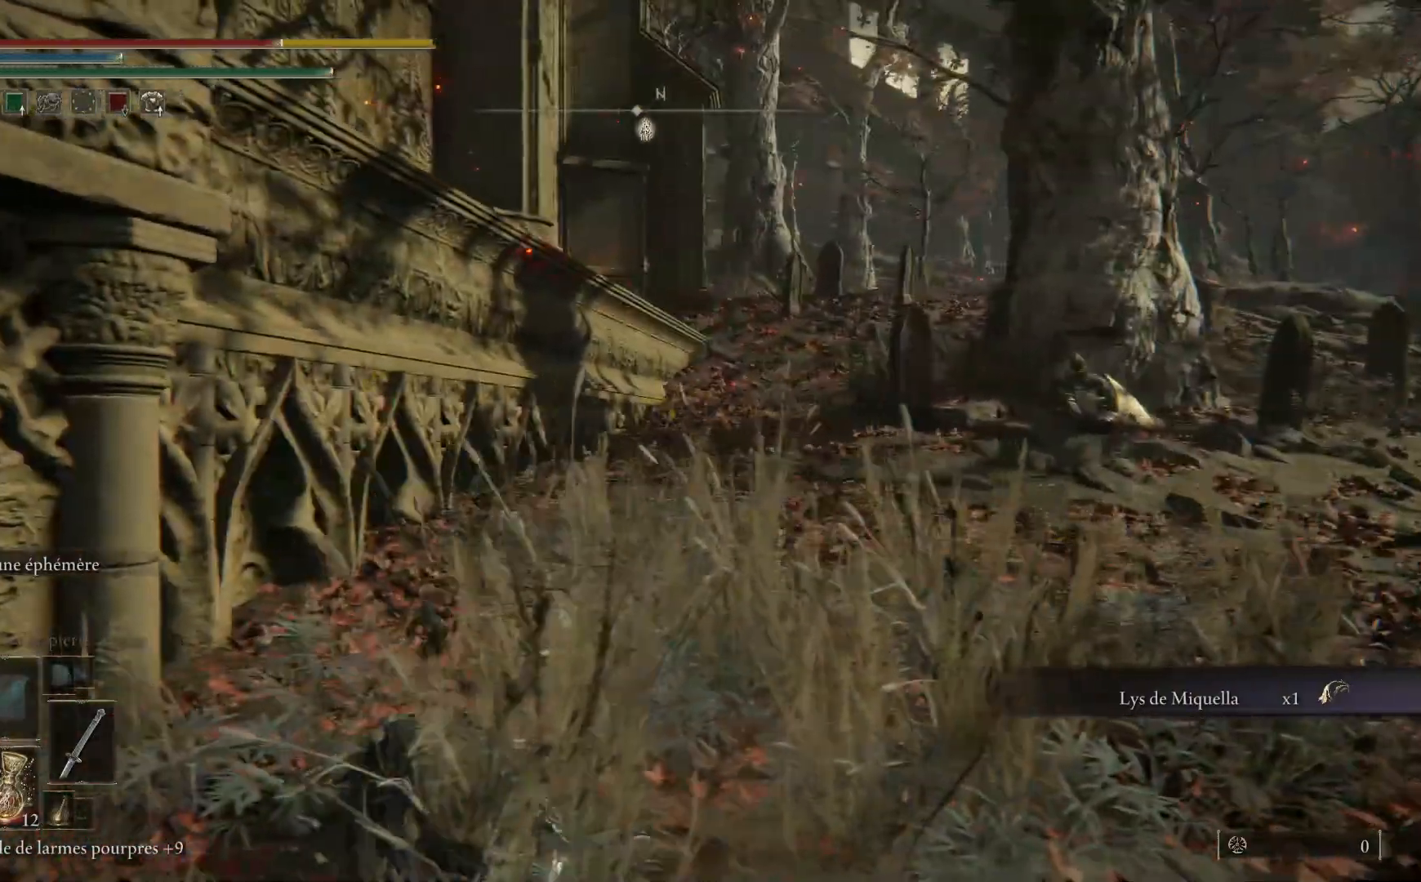
{"buttons": [], "left_stick": "up", "right_stick": "center", "events": [[117, "B", "up"]]}
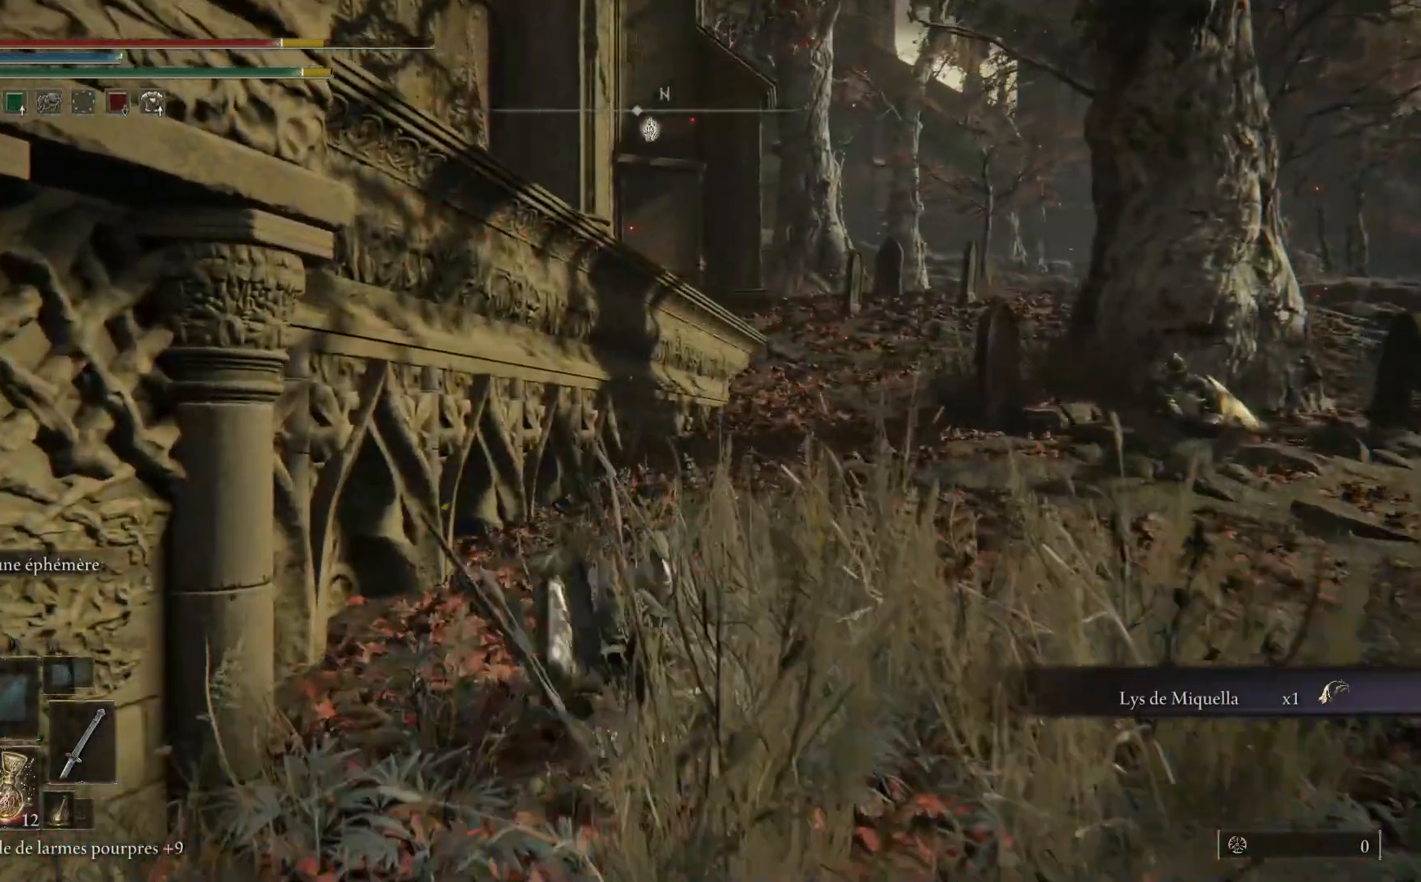
{"buttons": ["B"], "left_stick": "up-right", "right_stick": "center", "events": [[200, "B", "down"], [367, "left_stick", "up-right"]]}
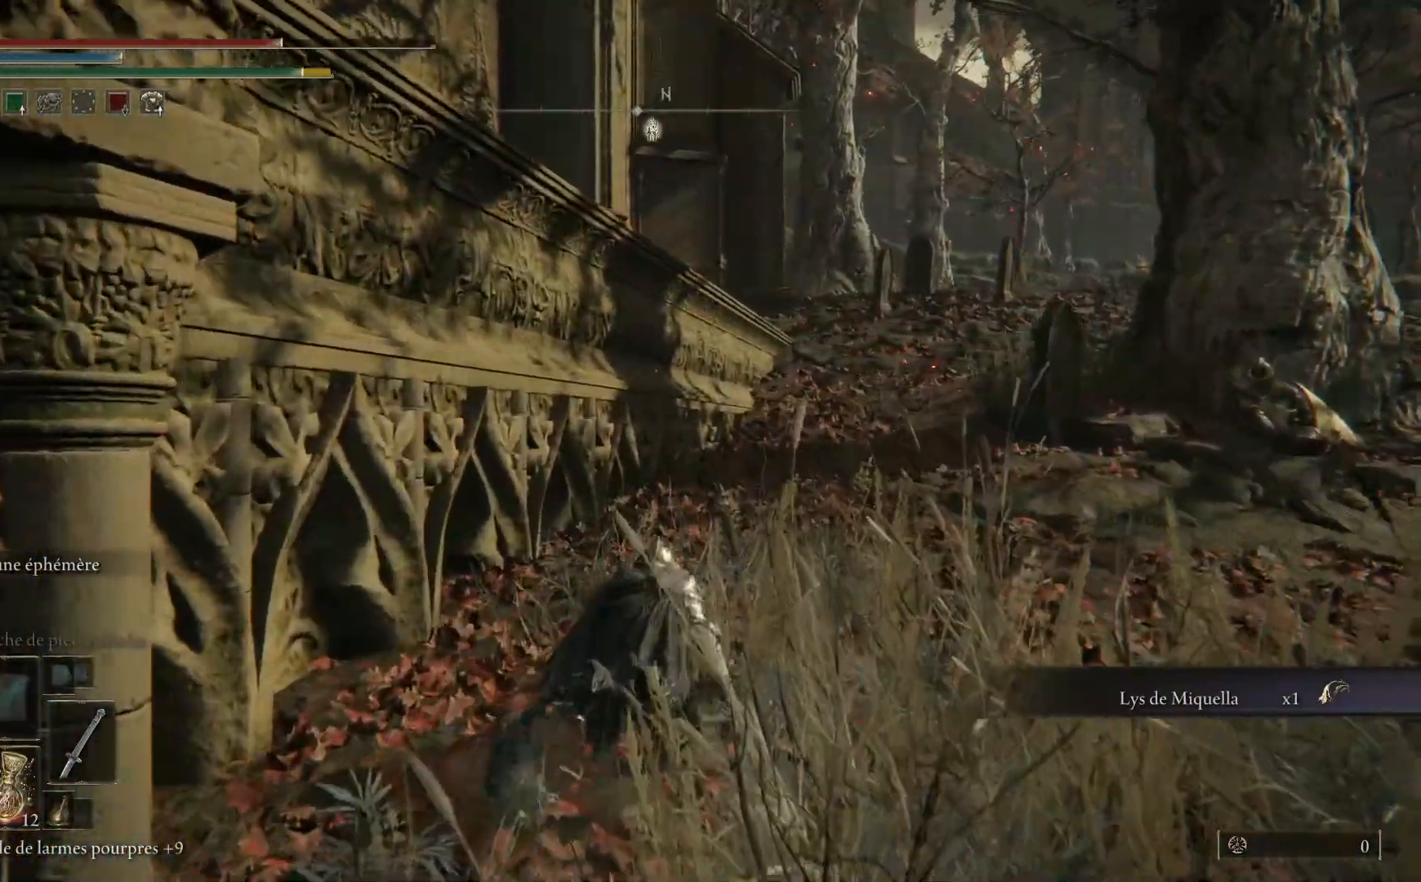
{"buttons": ["B"], "left_stick": "up-right", "right_stick": "center", "events": []}
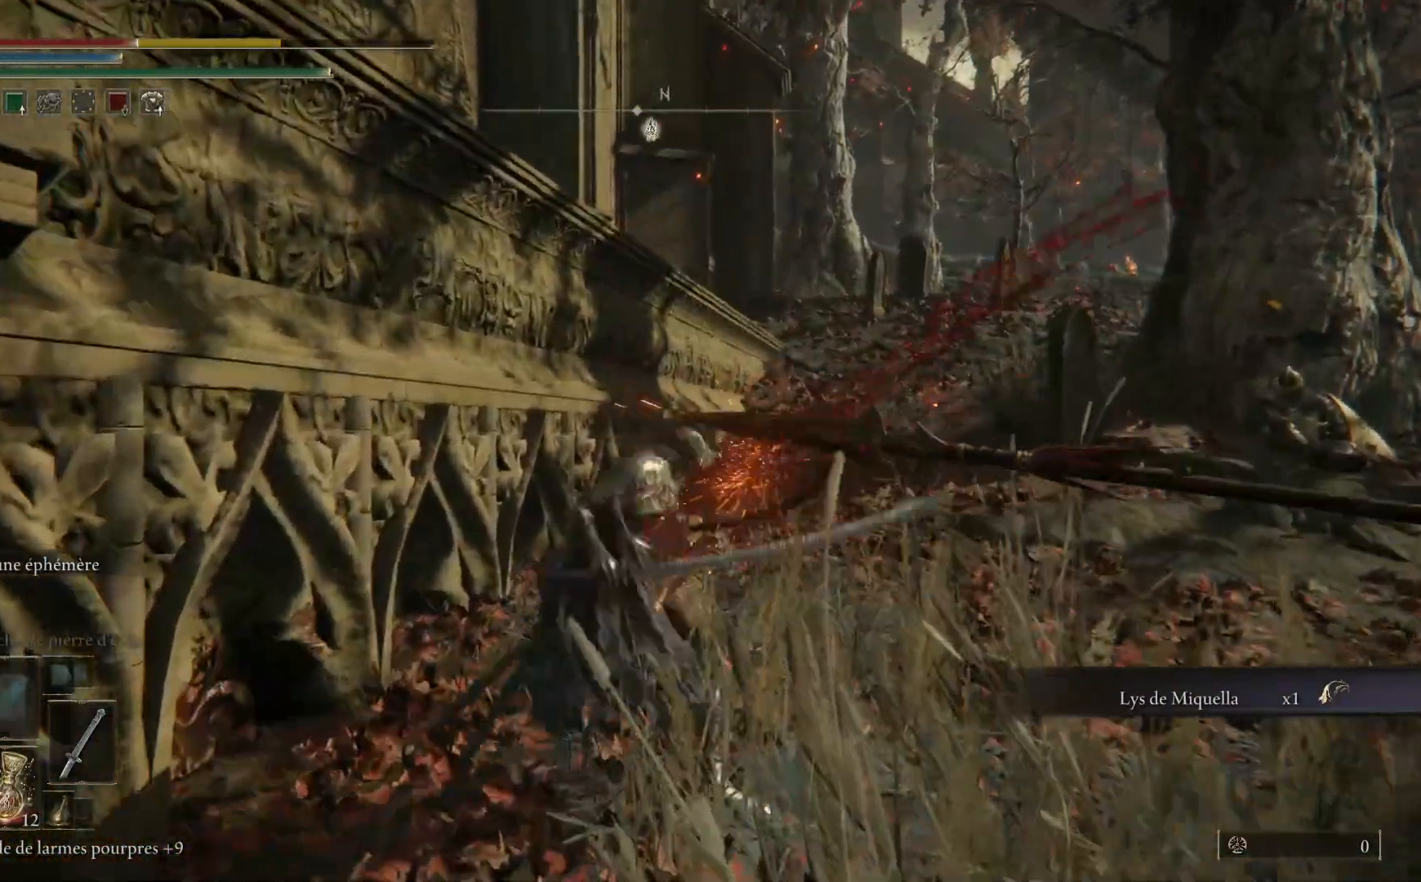
{"buttons": [], "left_stick": "up-right", "right_stick": "center", "events": [[233, "B", "up"], [317, "B", "down"], [450, "B", "up"]]}
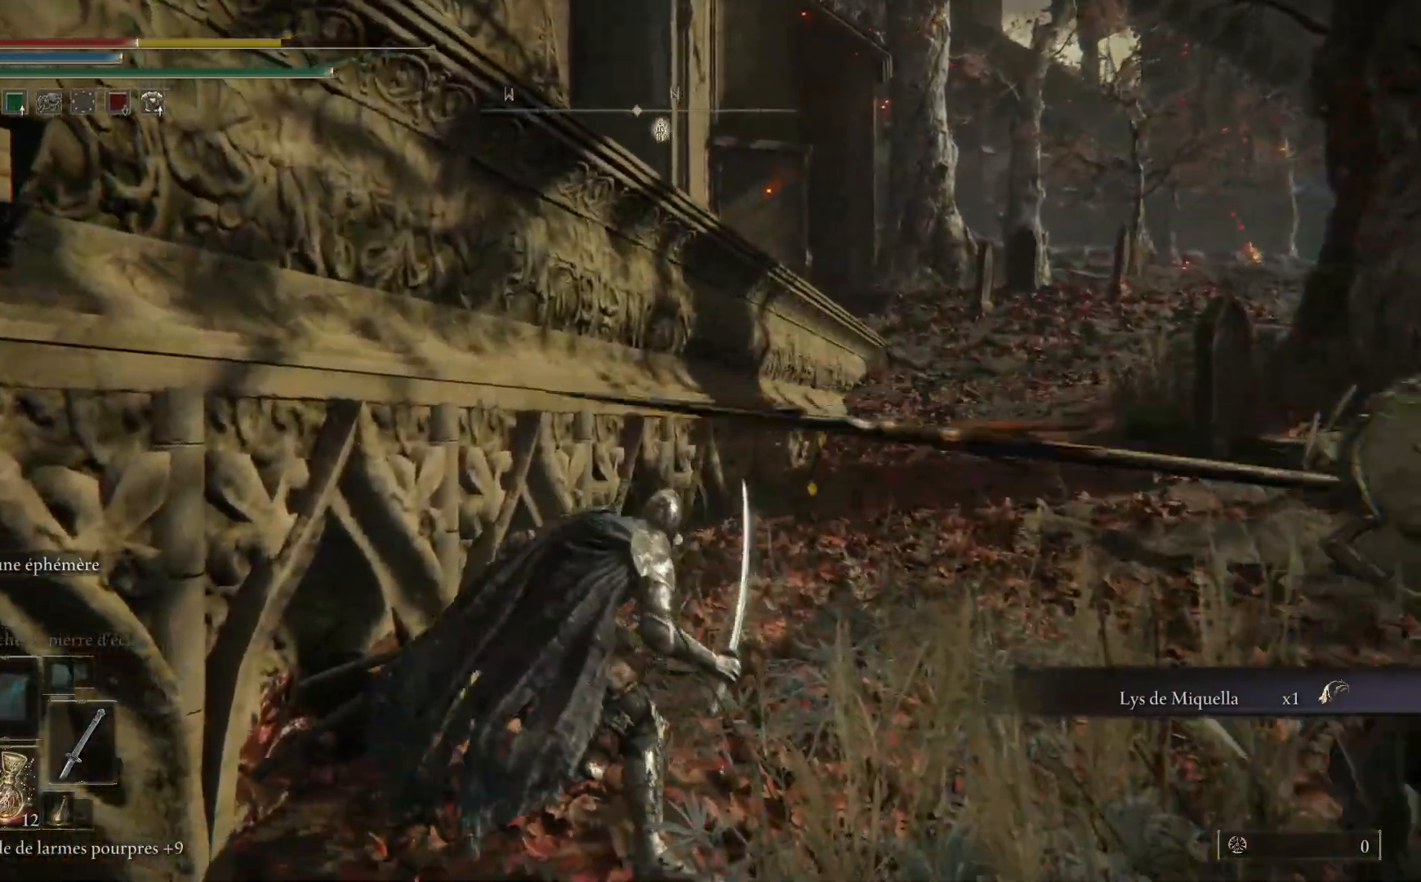
{"buttons": [], "left_stick": "up-right", "right_stick": "center", "events": []}
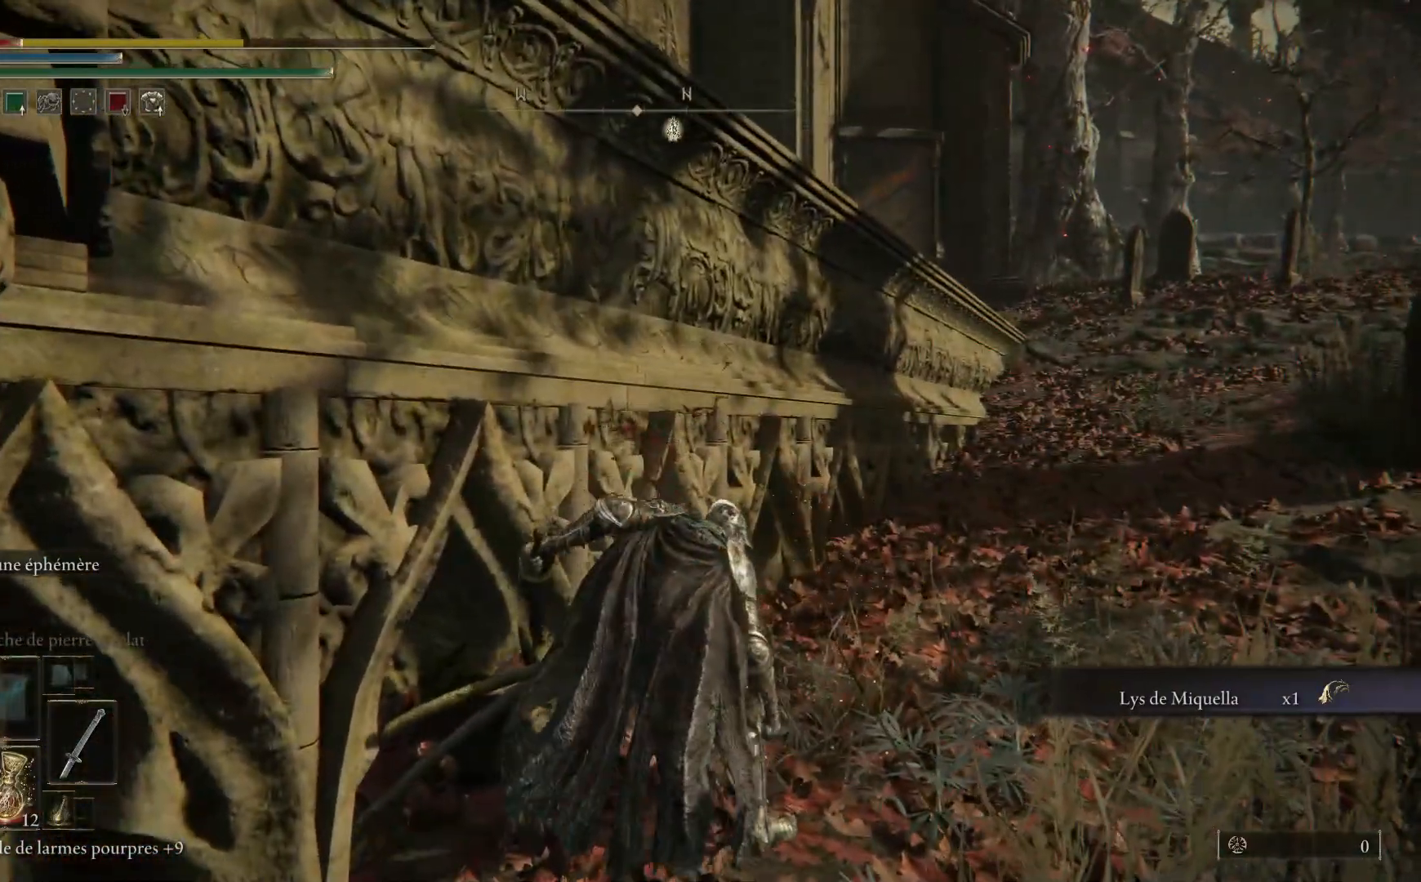
{"buttons": [], "left_stick": "up-right", "right_stick": "center", "events": [[67, "B", "down"], [200, "B", "up"]]}
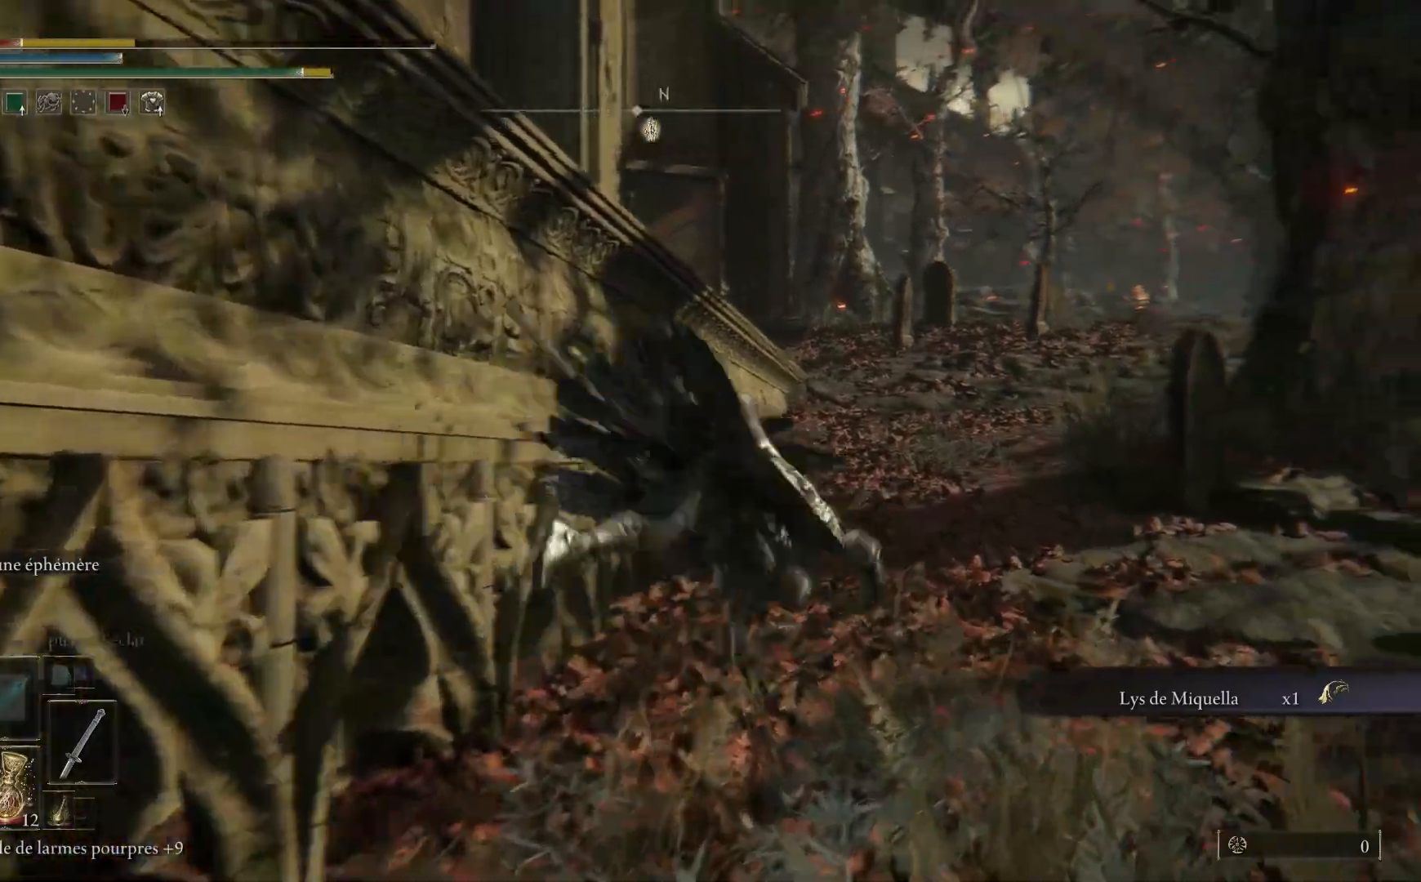
{"buttons": [], "left_stick": "up-right", "right_stick": "center", "events": [[133, "B", "down"], [283, "B", "up"]]}
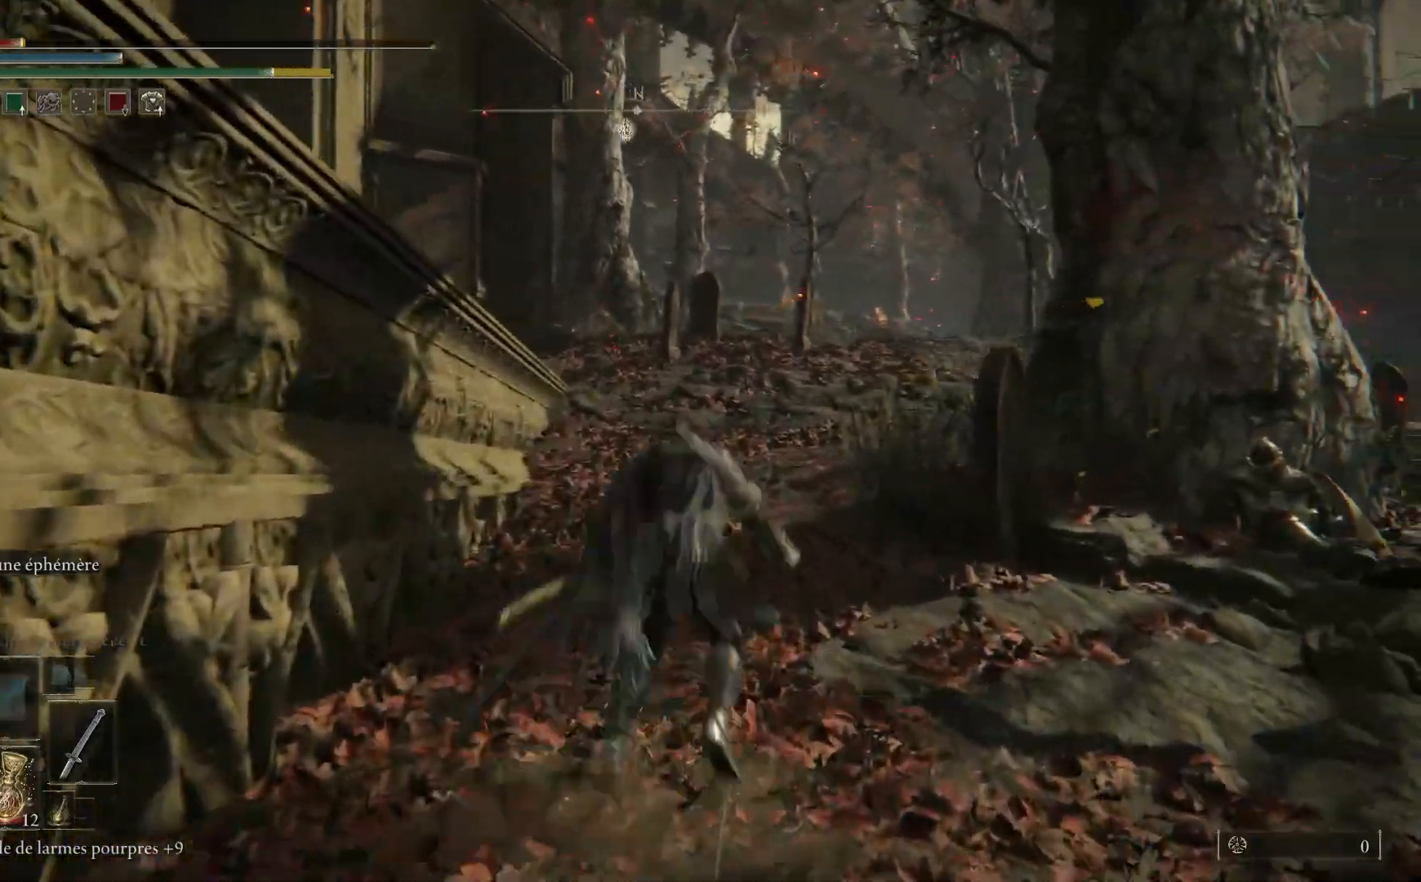
{"buttons": [], "left_stick": "up-right", "right_stick": "center", "events": [[333, "B", "down"], [483, "B", "up"]]}
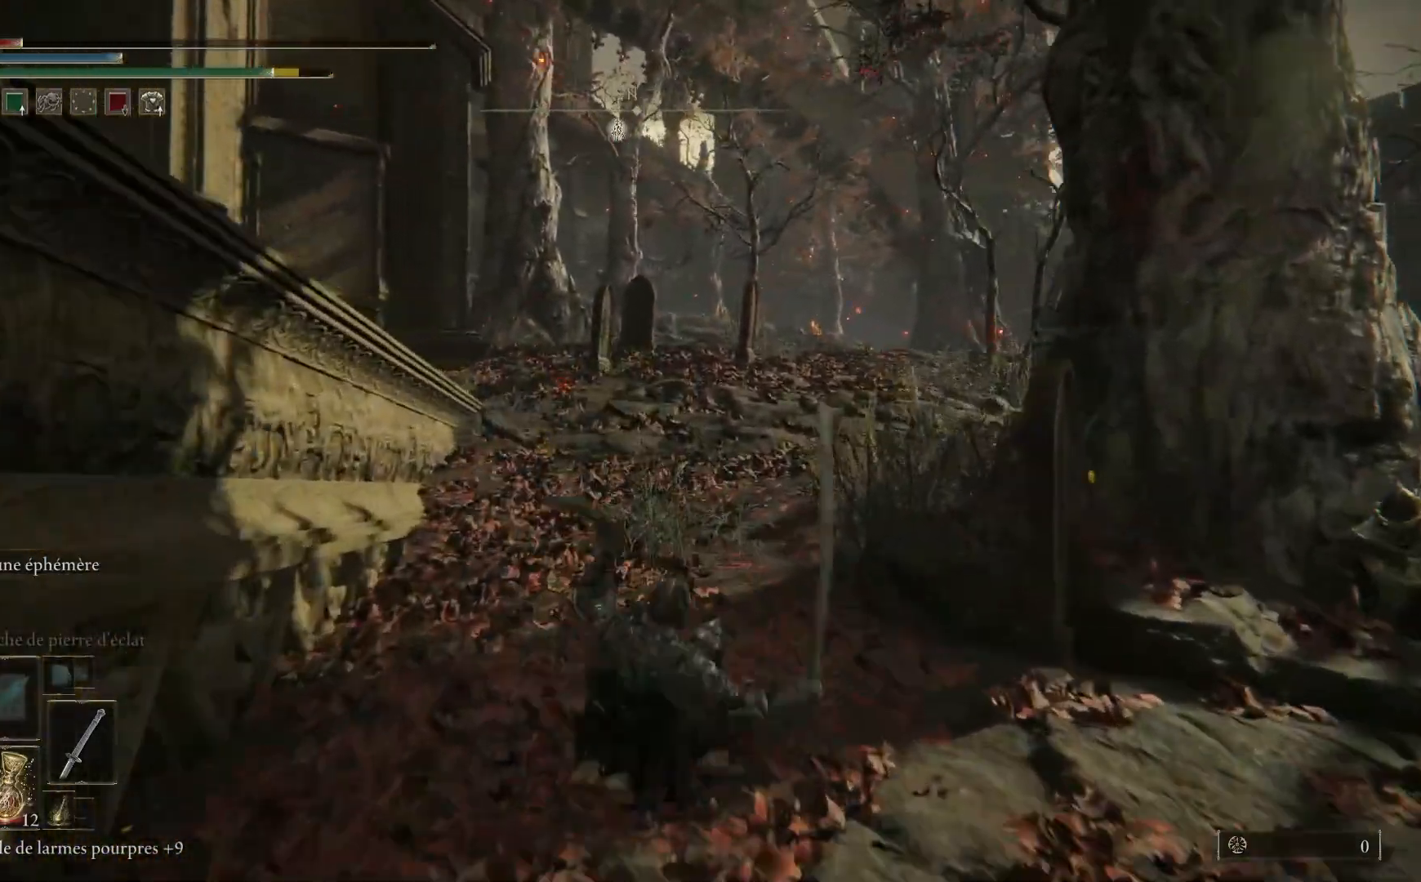
{"buttons": [], "left_stick": "up-right", "right_stick": "center", "events": []}
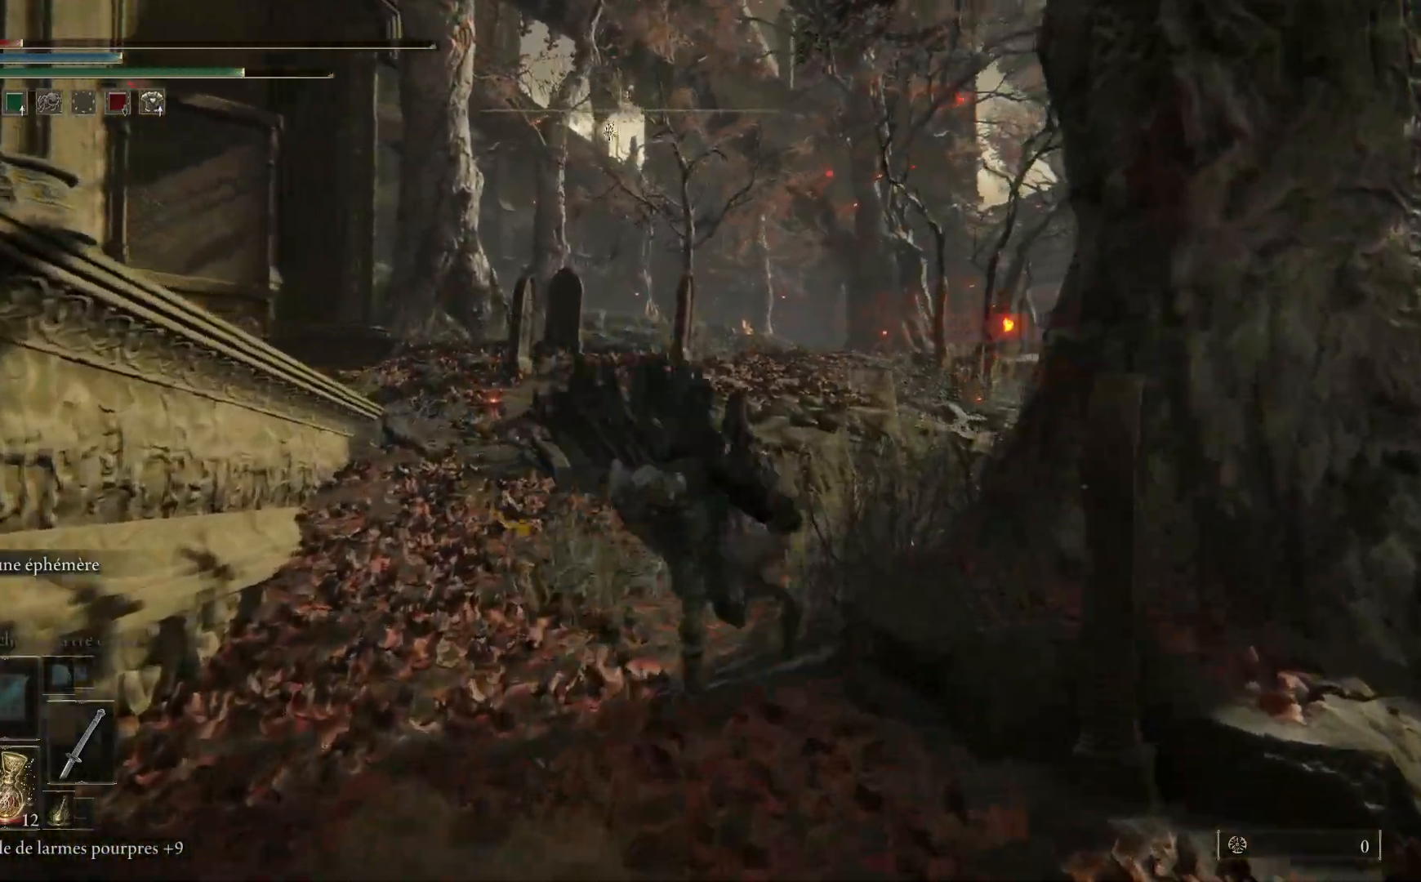
{"buttons": [], "left_stick": "up-right", "right_stick": "center", "events": [[100, "X", "down"], [233, "X", "up"]]}
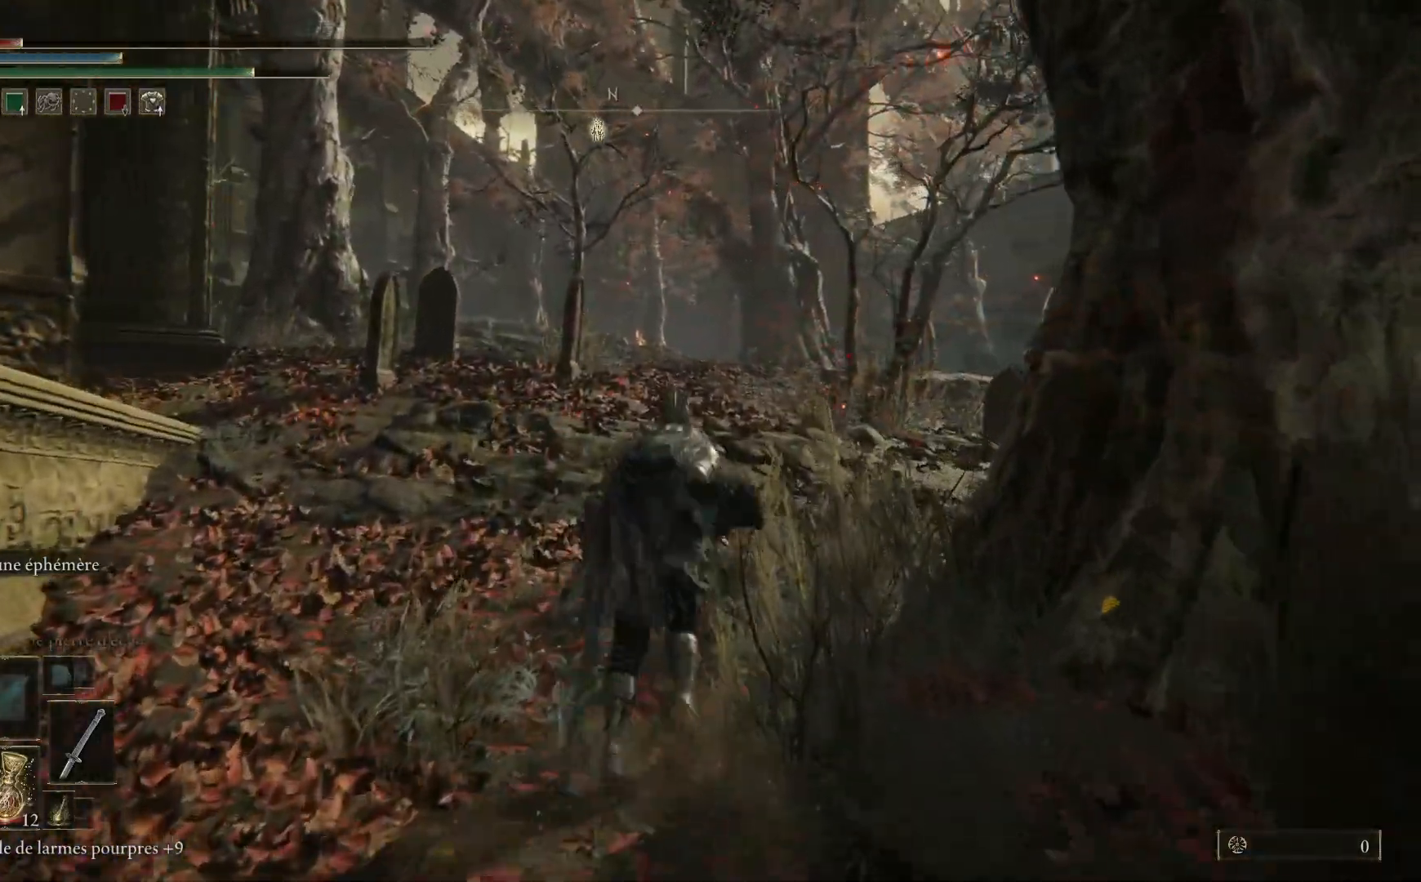
{"buttons": [], "left_stick": "up-right", "right_stick": "left", "events": [[100, "right_stick", "left"]]}
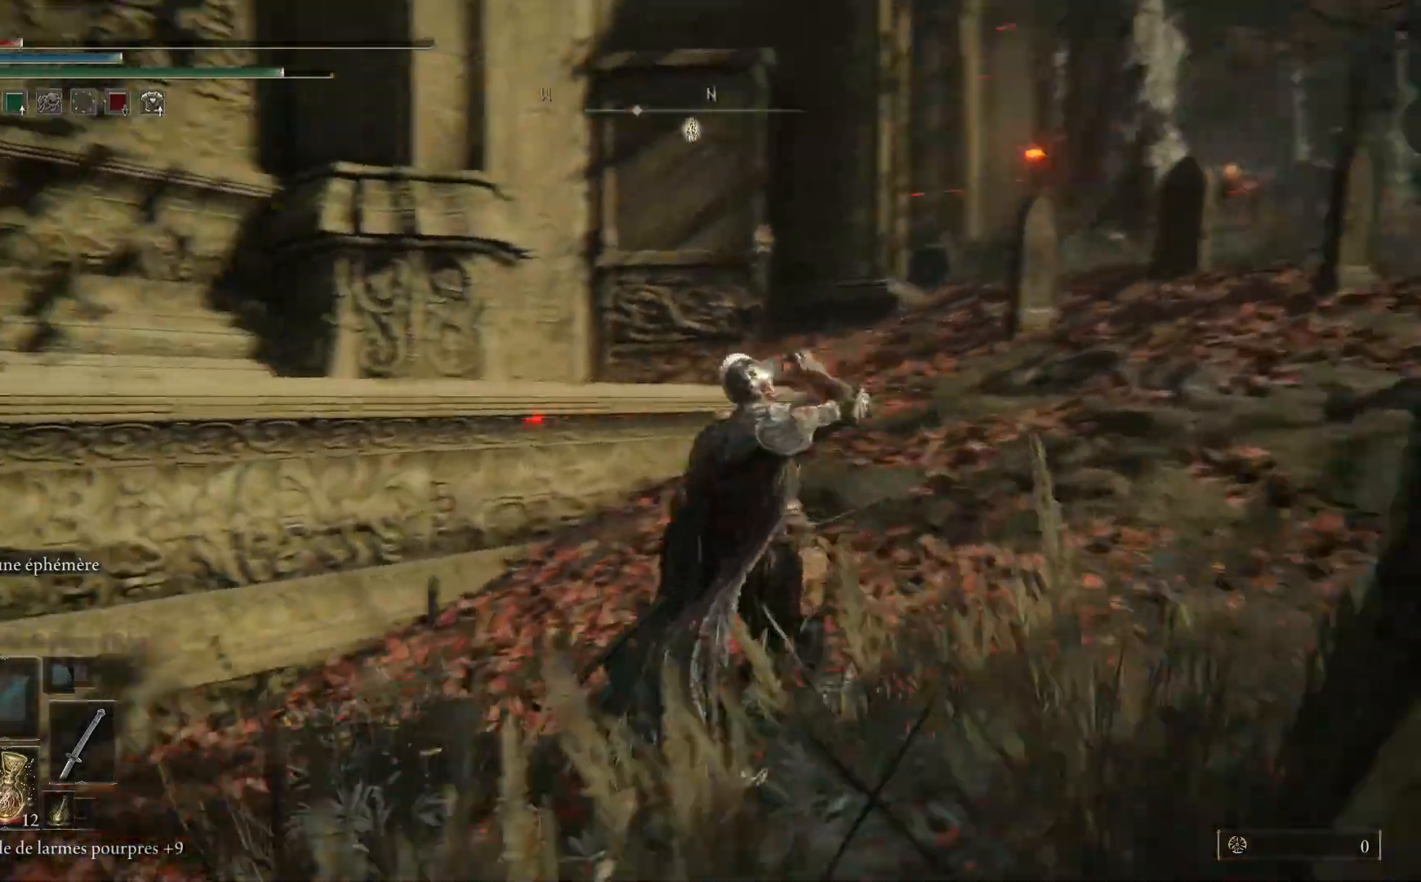
{"buttons": [], "left_stick": "down-right", "right_stick": "center", "events": [[117, "left_stick", "right"], [467, "left_stick", "down-right"], [467, "right_stick", "center"]]}
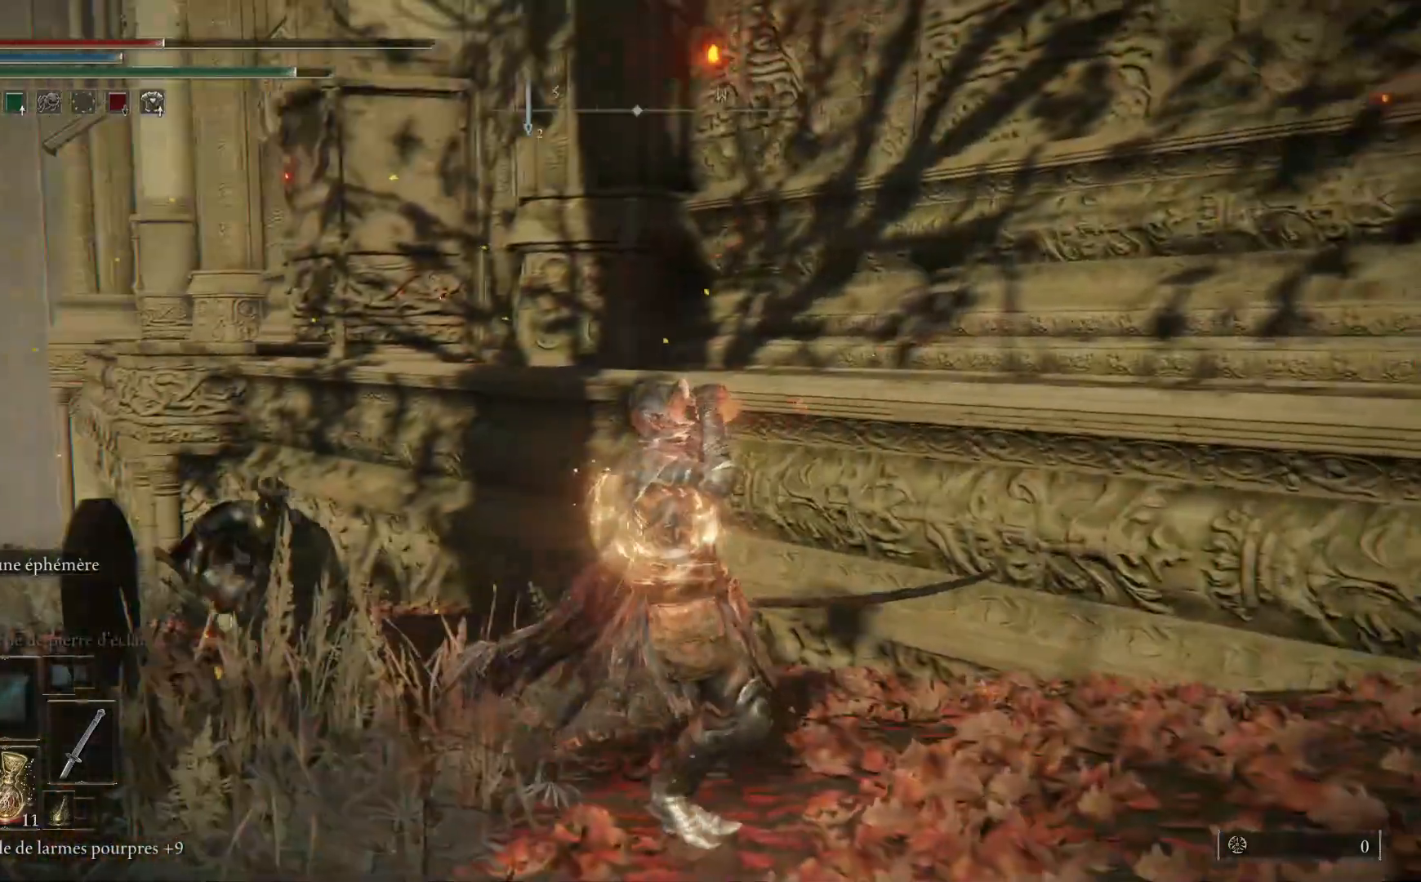
{"buttons": ["B"], "left_stick": "down-right", "right_stick": "center", "events": [[117, "B", "down"], [233, "B", "up"], [500, "B", "down"]]}
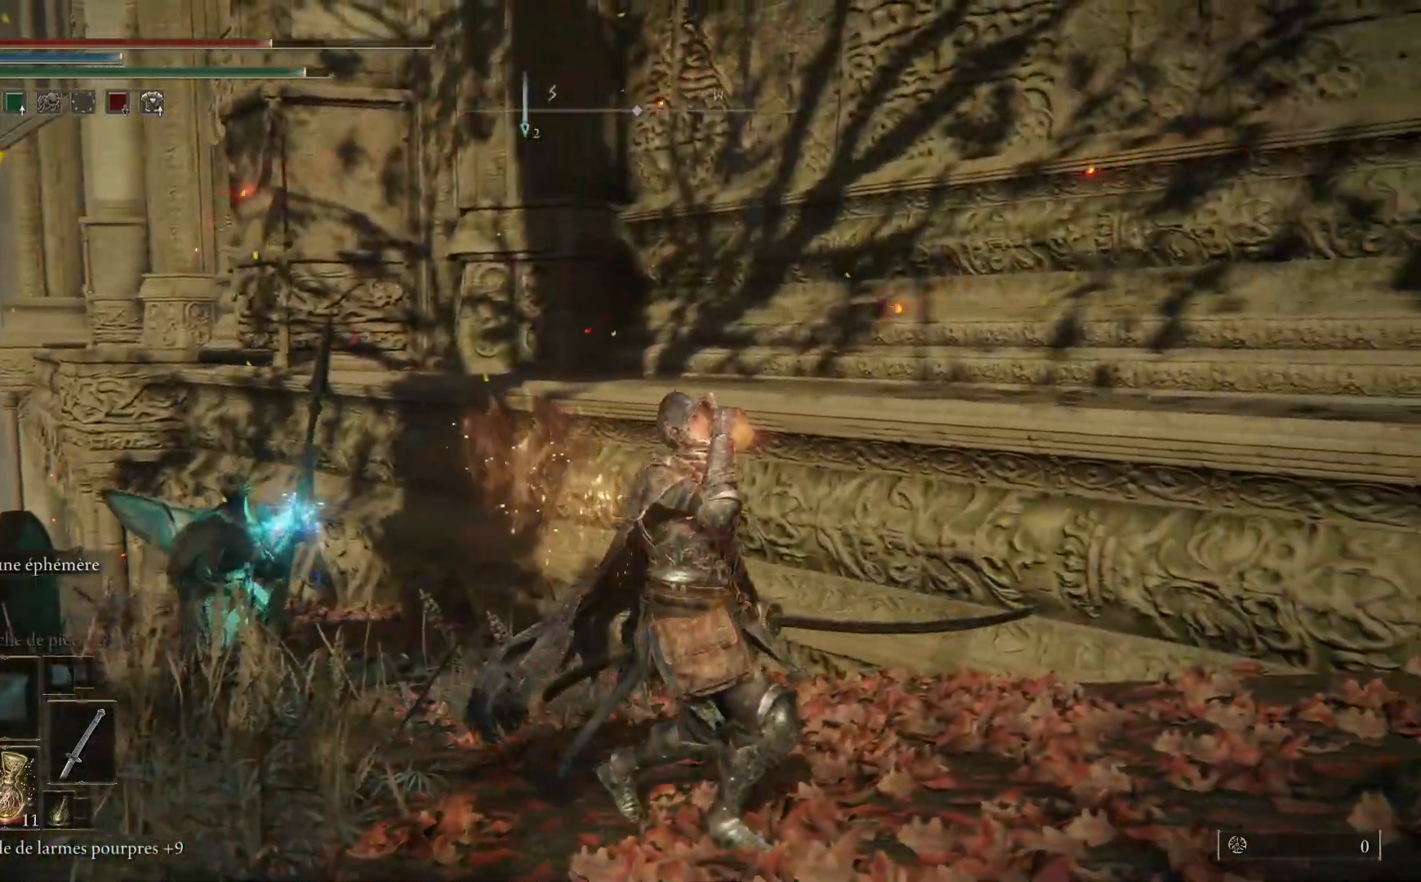
{"buttons": [], "left_stick": "down-right", "right_stick": "center", "events": [[167, "B", "up"]]}
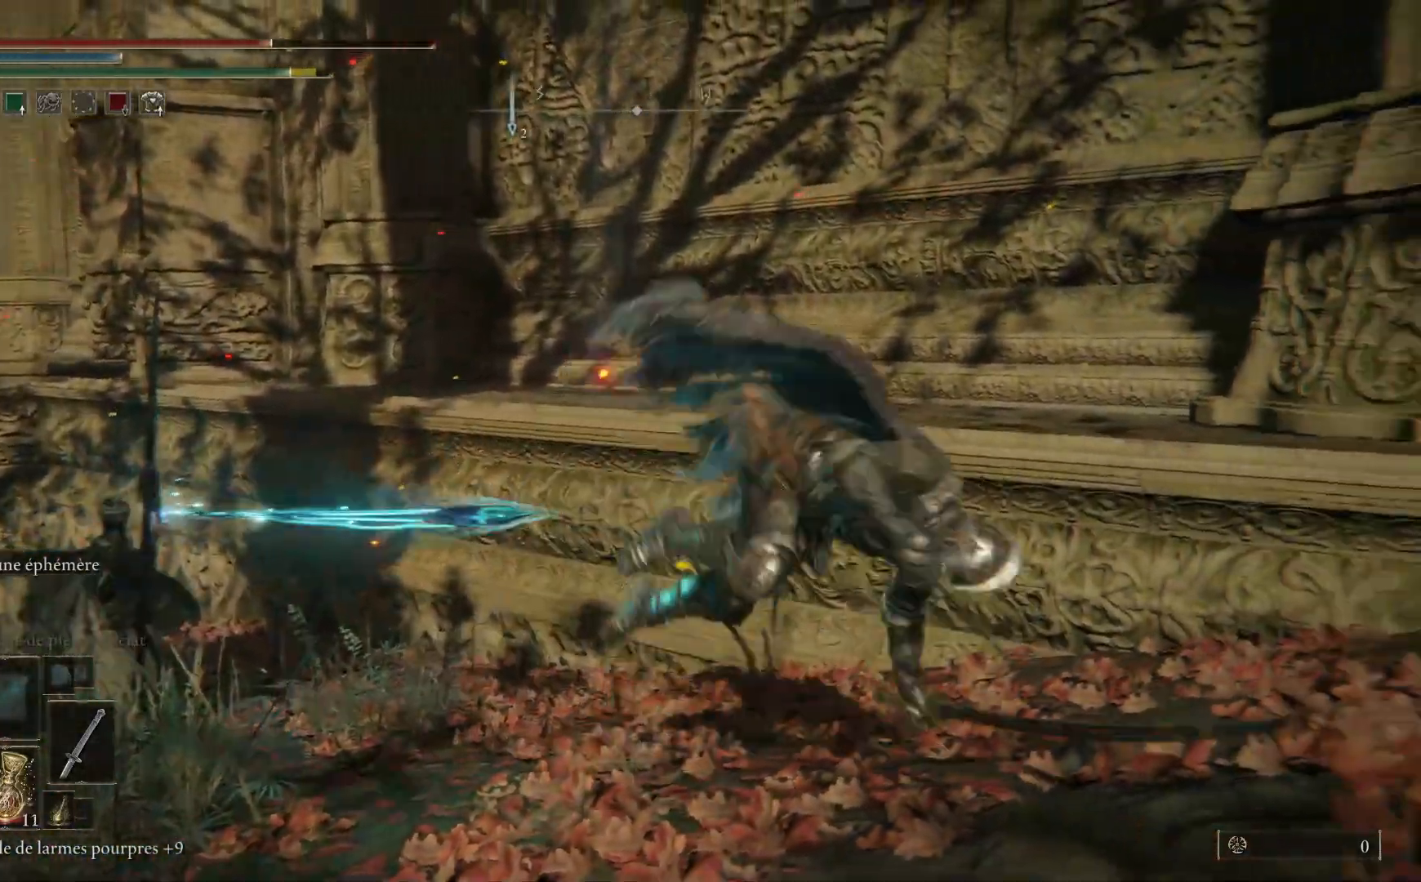
{"buttons": [], "left_stick": "down-right", "right_stick": "center", "events": [[133, "B", "down"], [267, "B", "up"]]}
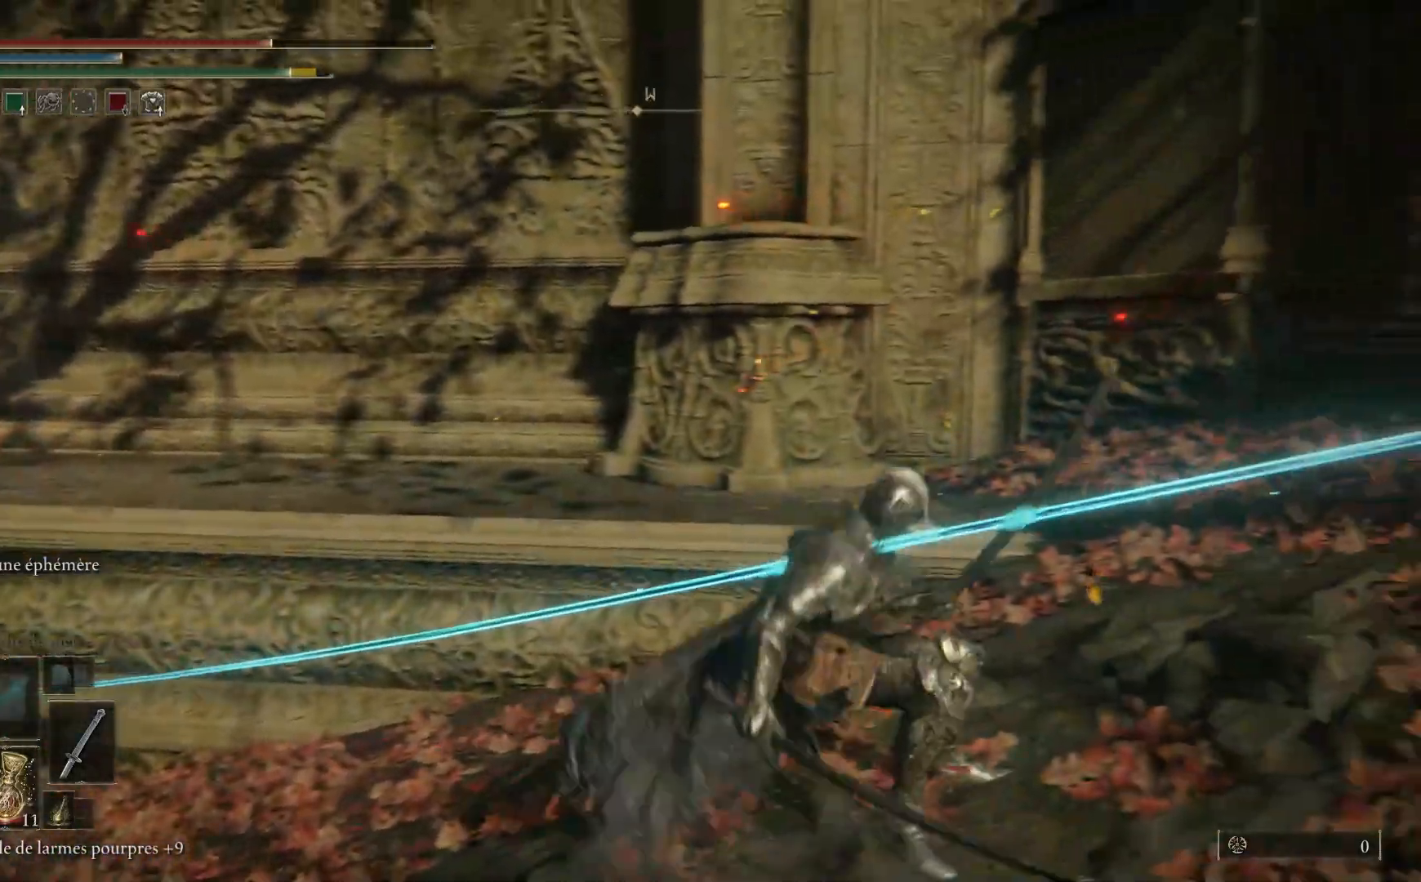
{"buttons": [], "left_stick": "right", "right_stick": "right", "events": [[200, "left_stick", "right"], [250, "right_stick", "right"]]}
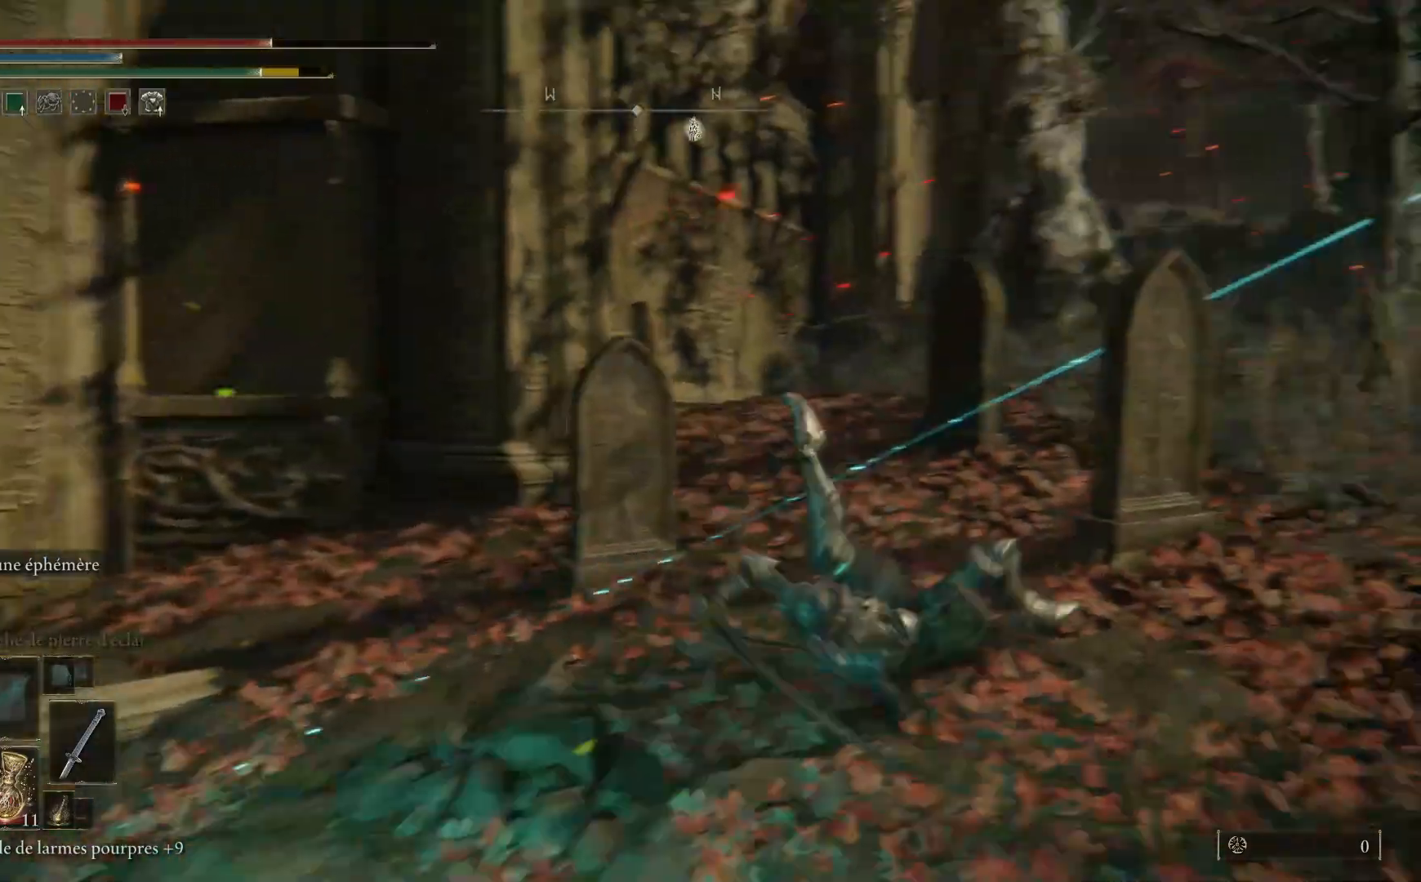
{"buttons": [], "left_stick": "up-right", "right_stick": "center", "events": [[33, "right_stick", "center"], [133, "left_stick", "up-right"], [267, "right_stick", "down-left"], [500, "right_stick", "center"]]}
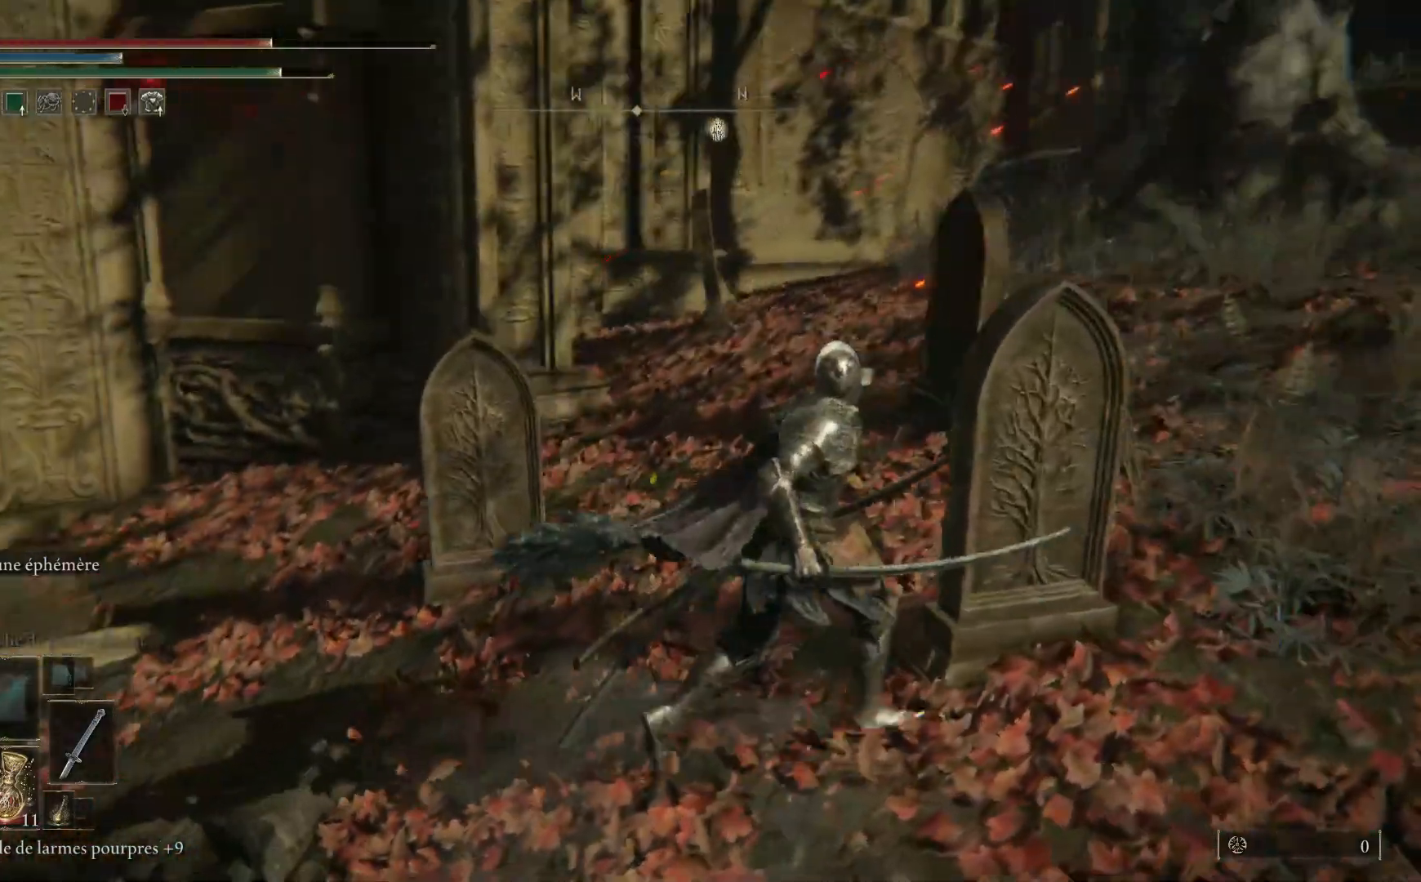
{"buttons": ["B"], "left_stick": "right", "right_stick": "center", "events": [[200, "B", "down"], [500, "left_stick", "right"]]}
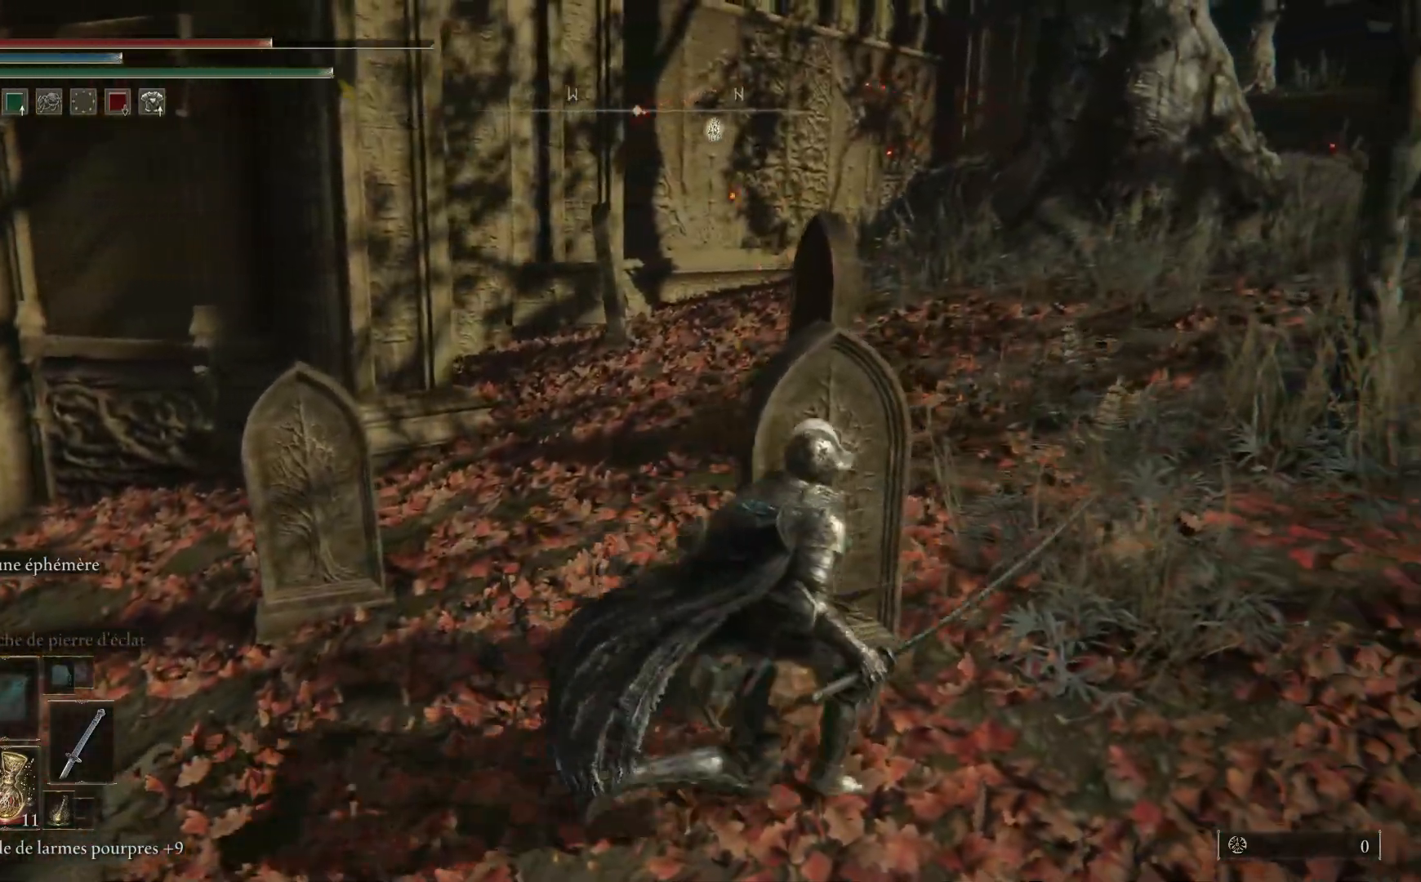
{"buttons": ["B"], "left_stick": "up-right", "right_stick": "center", "events": [[317, "left_stick", "up-right"]]}
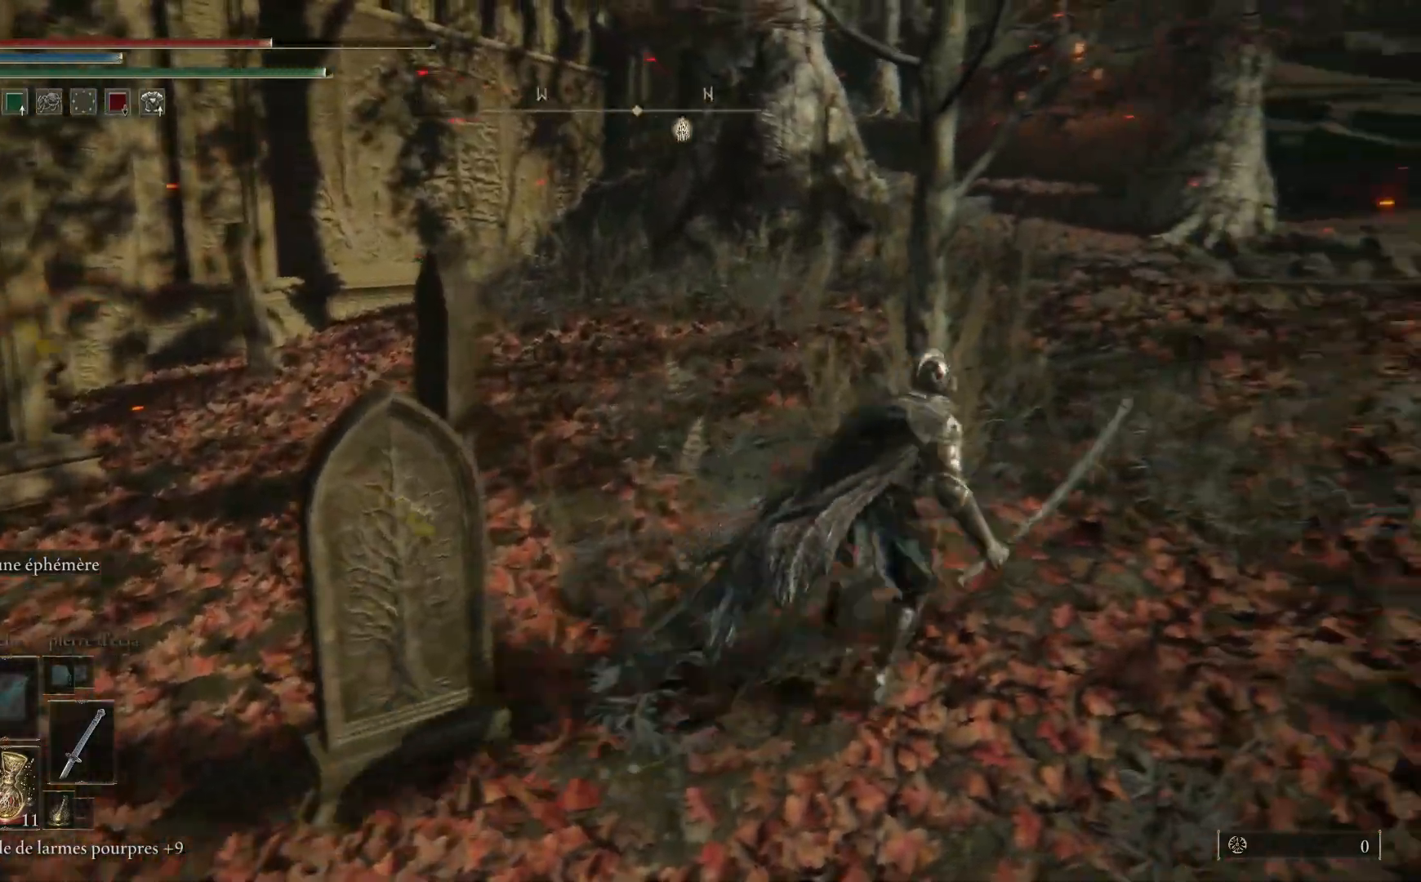
{"buttons": ["B"], "left_stick": "up-right", "right_stick": "center", "events": []}
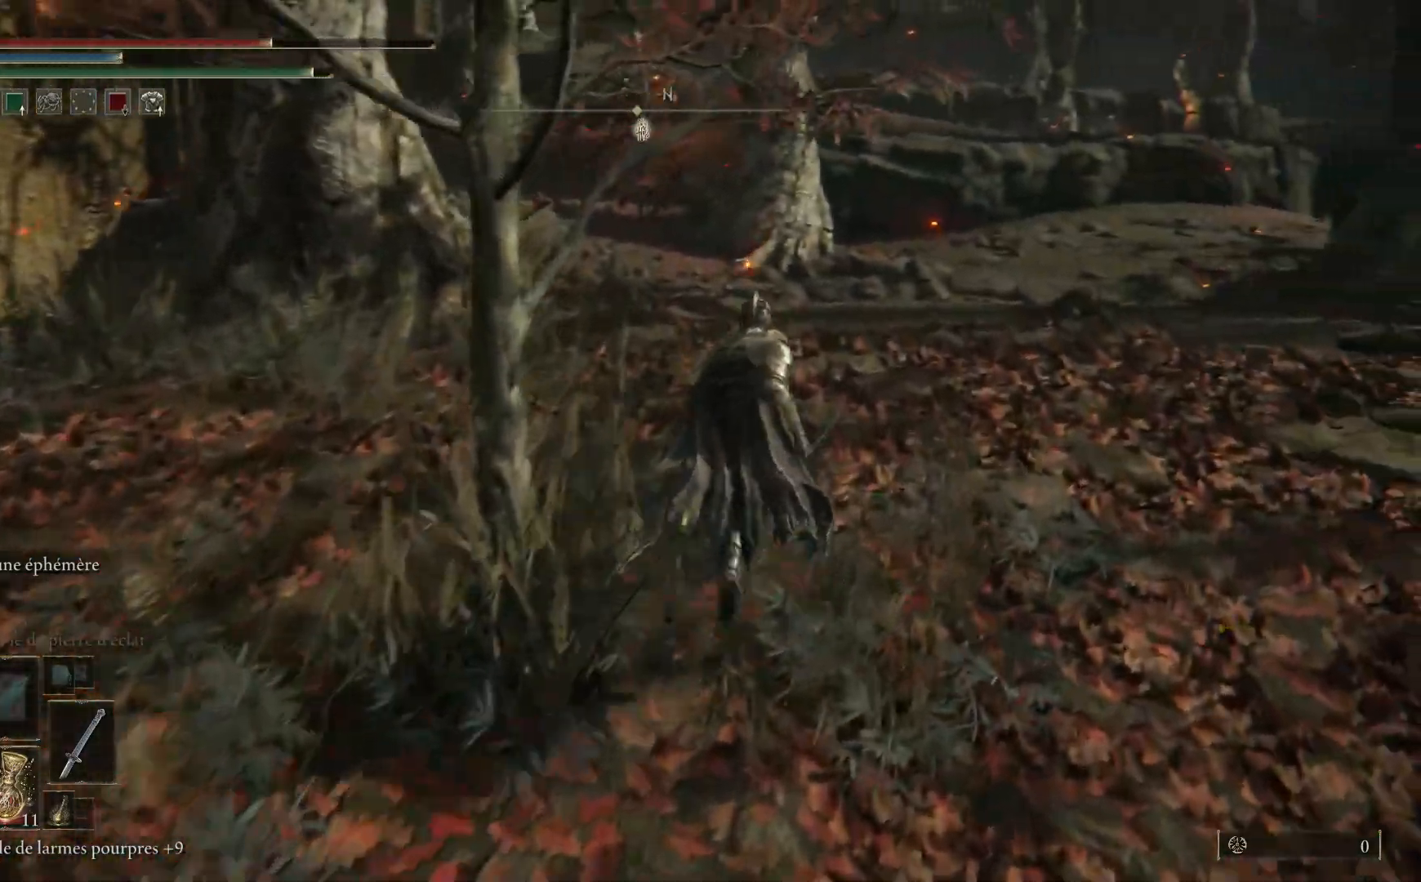
{"buttons": ["B"], "left_stick": "up", "right_stick": "center", "events": [[33, "left_stick", "up"]]}